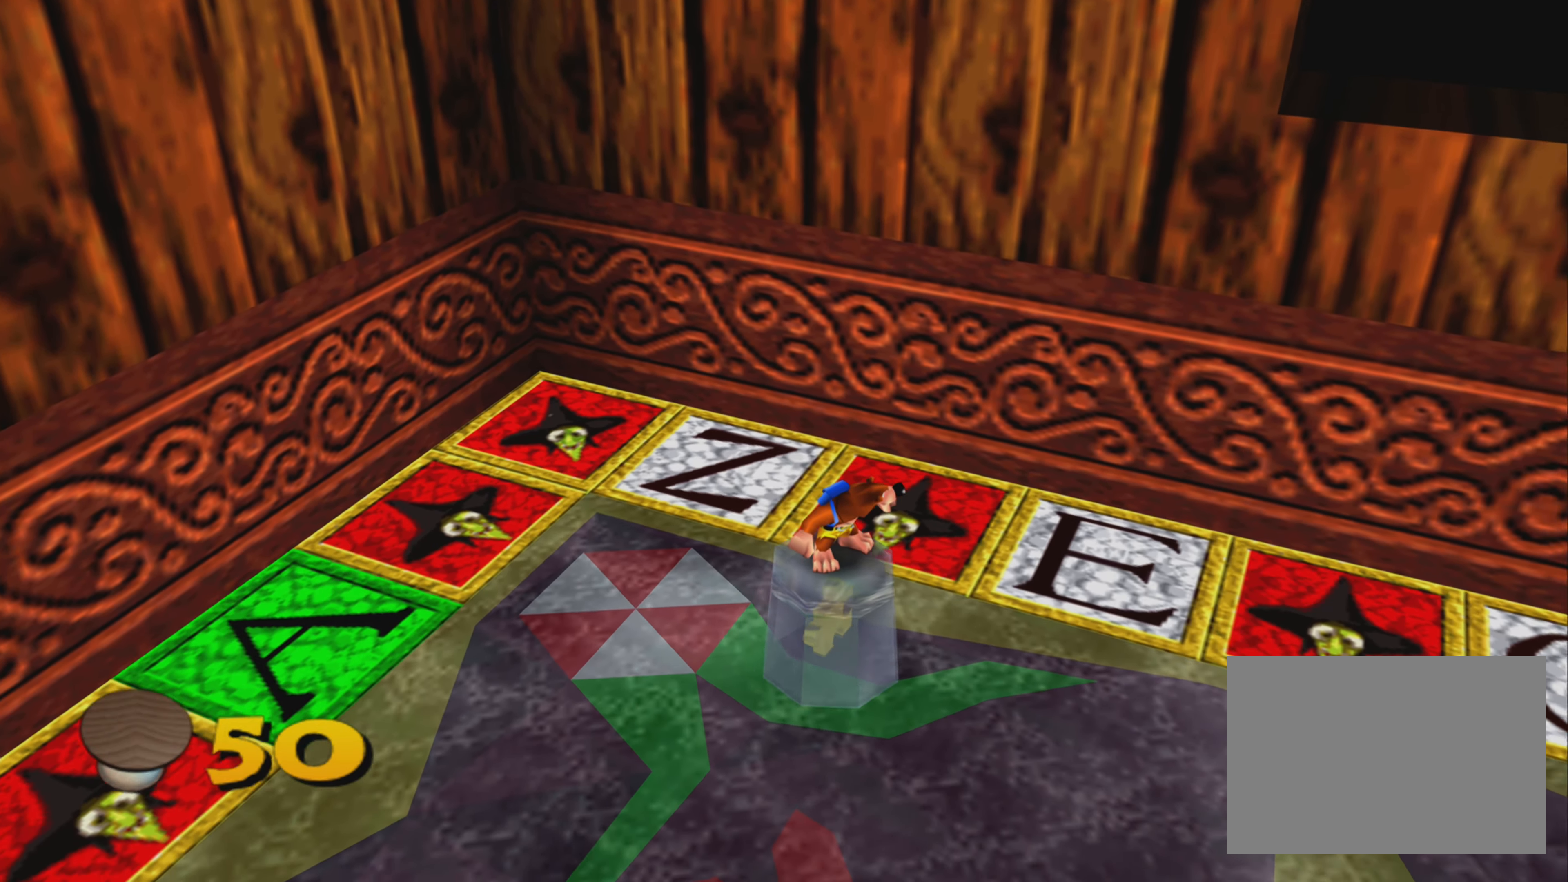
Gameplay with a controller (PlayStation layout); each line is a JSON object with the inputs held at the frame after it. "events" lists button and stick changes between this image and that frame as [ms after this image, input, new state], when the widget could be followed in between. Not read: L3 R3.
{"buttons": [], "left_stick": "down-right", "right_stick": "center", "events": []}
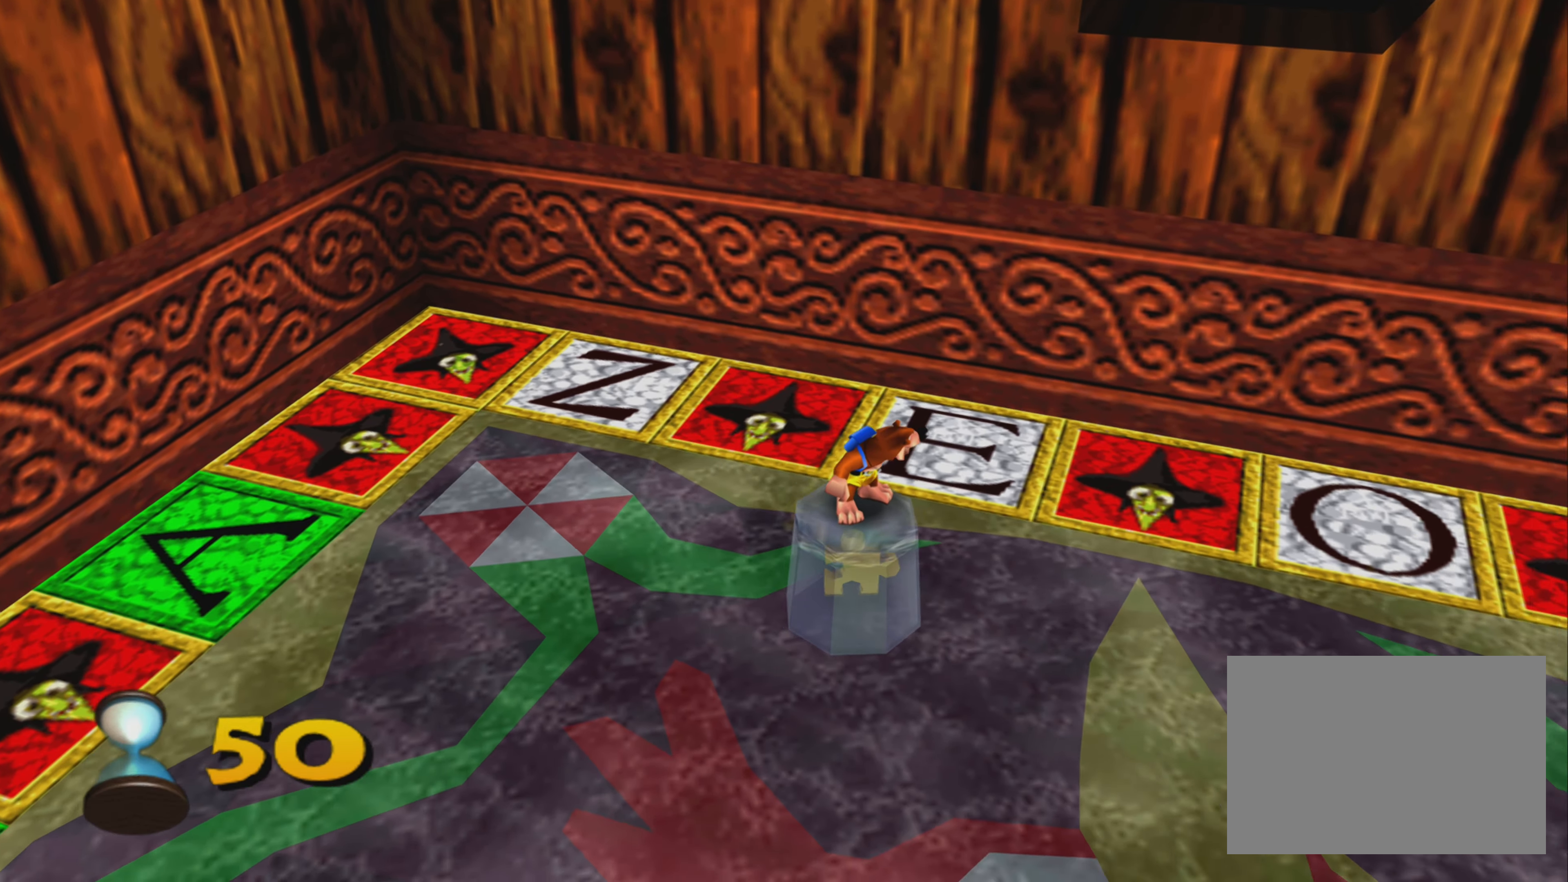
{"buttons": [], "left_stick": "down-right", "right_stick": "center", "events": []}
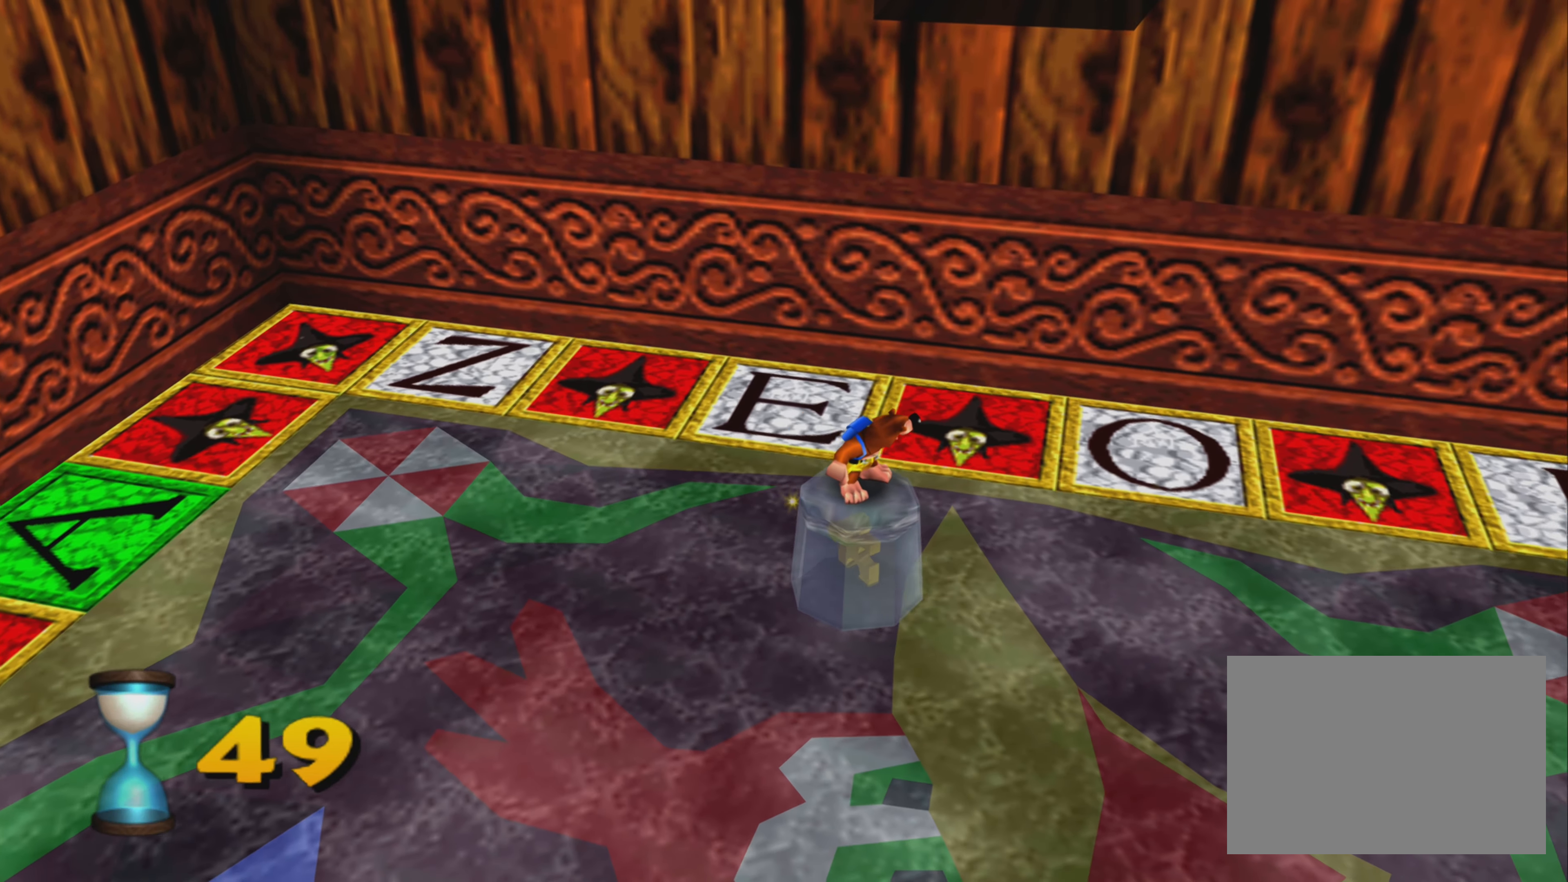
{"buttons": [], "left_stick": "down-right", "right_stick": "center", "events": []}
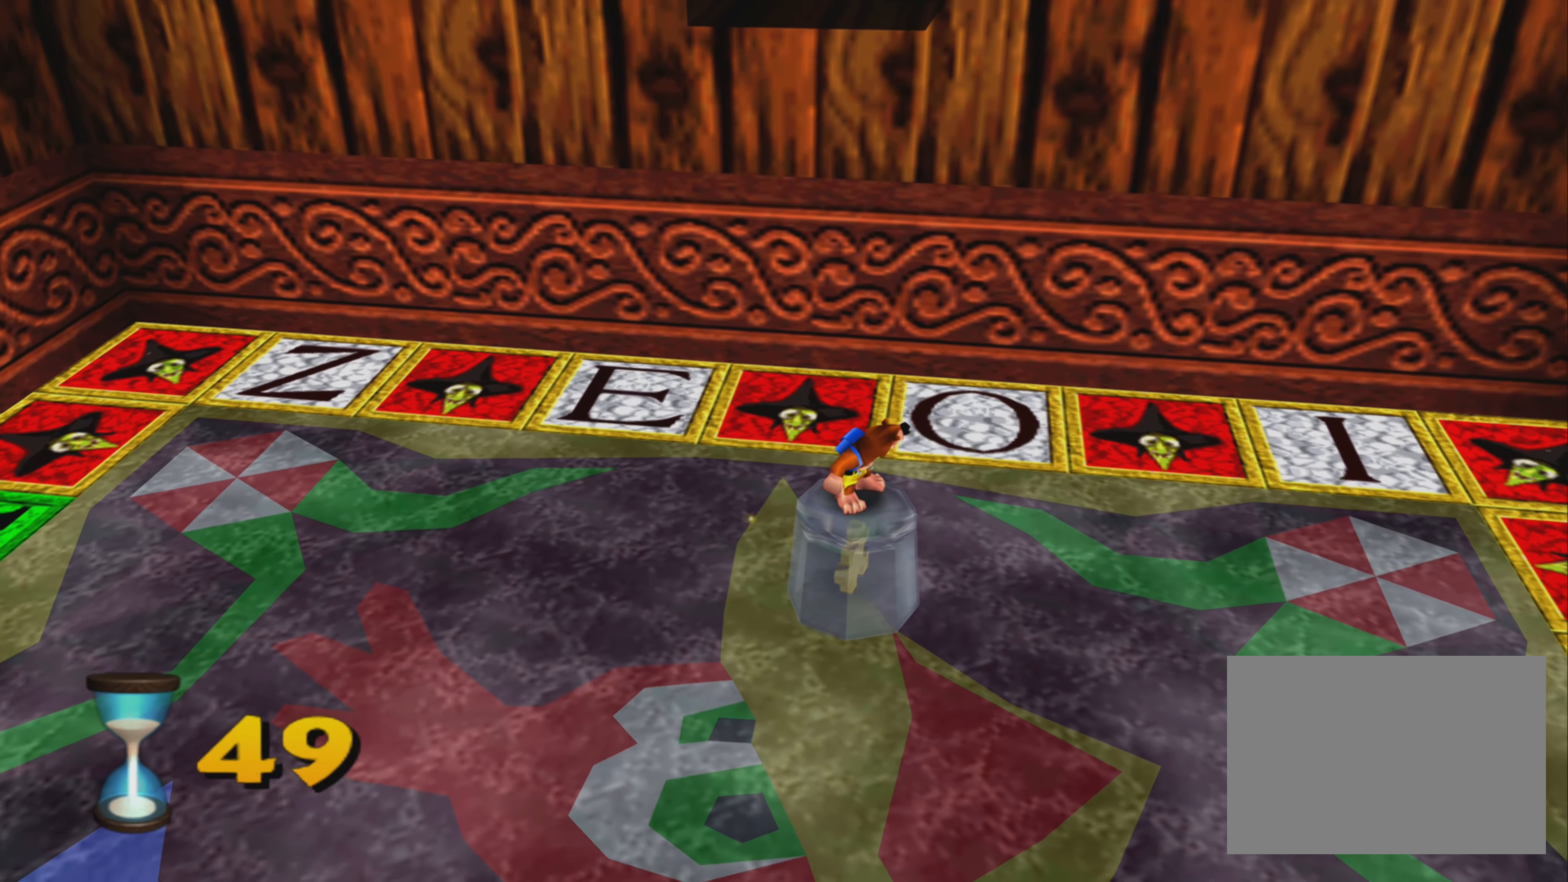
{"buttons": [], "left_stick": "down-right", "right_stick": "center", "events": [[184, "left_stick", "right"], [450, "left_stick", "down-right"]]}
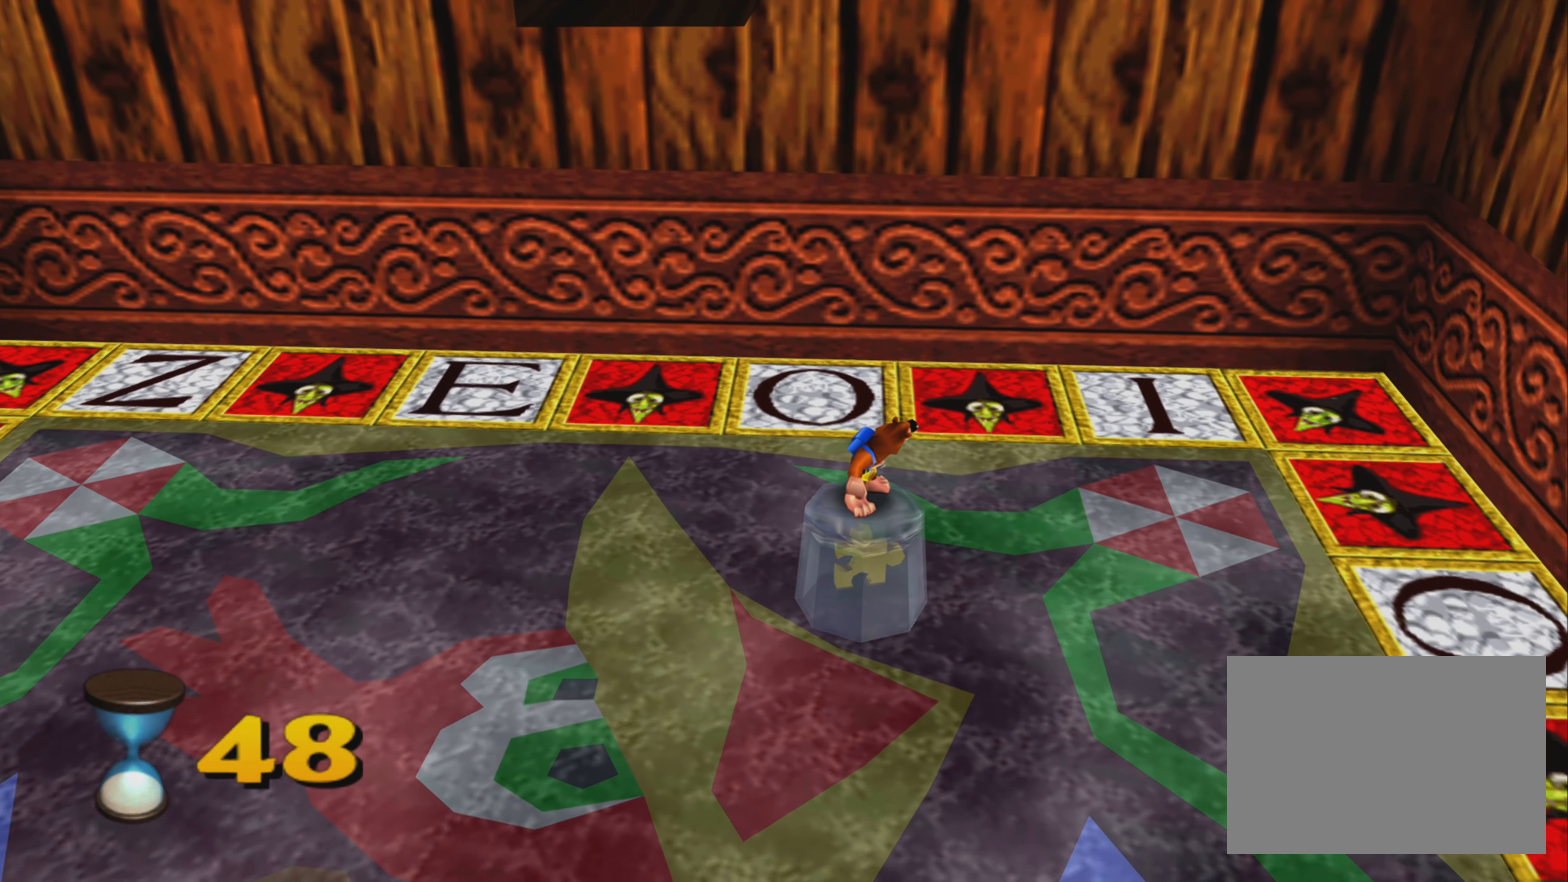
{"buttons": [], "left_stick": "down", "right_stick": "center", "events": [[434, "left_stick", "down"]]}
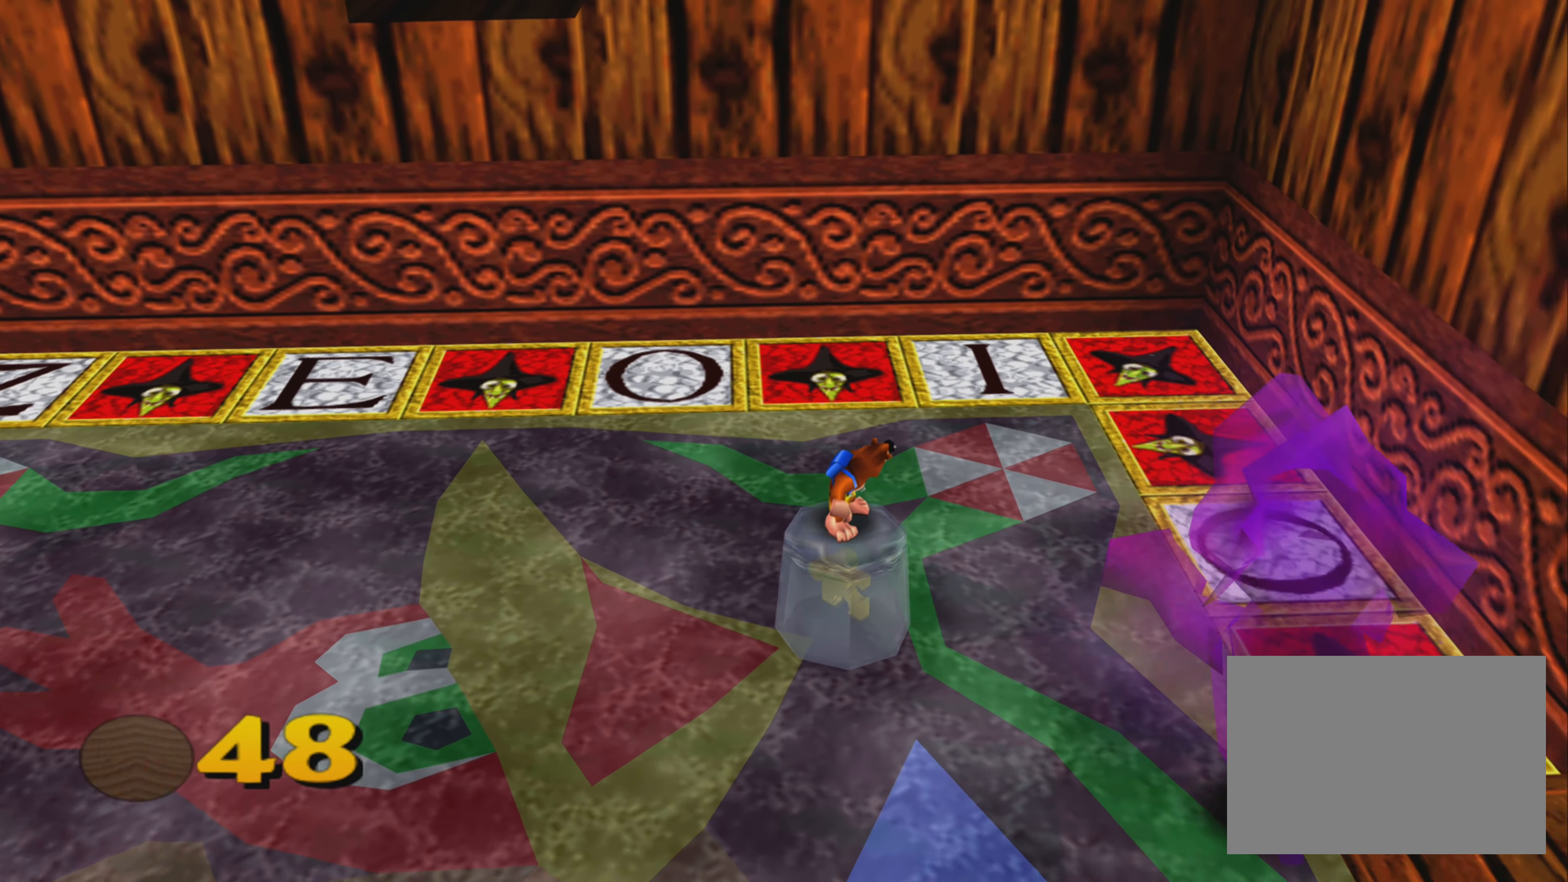
{"buttons": [], "left_stick": "down-right", "right_stick": "center", "events": [[467, "left_stick", "down-right"]]}
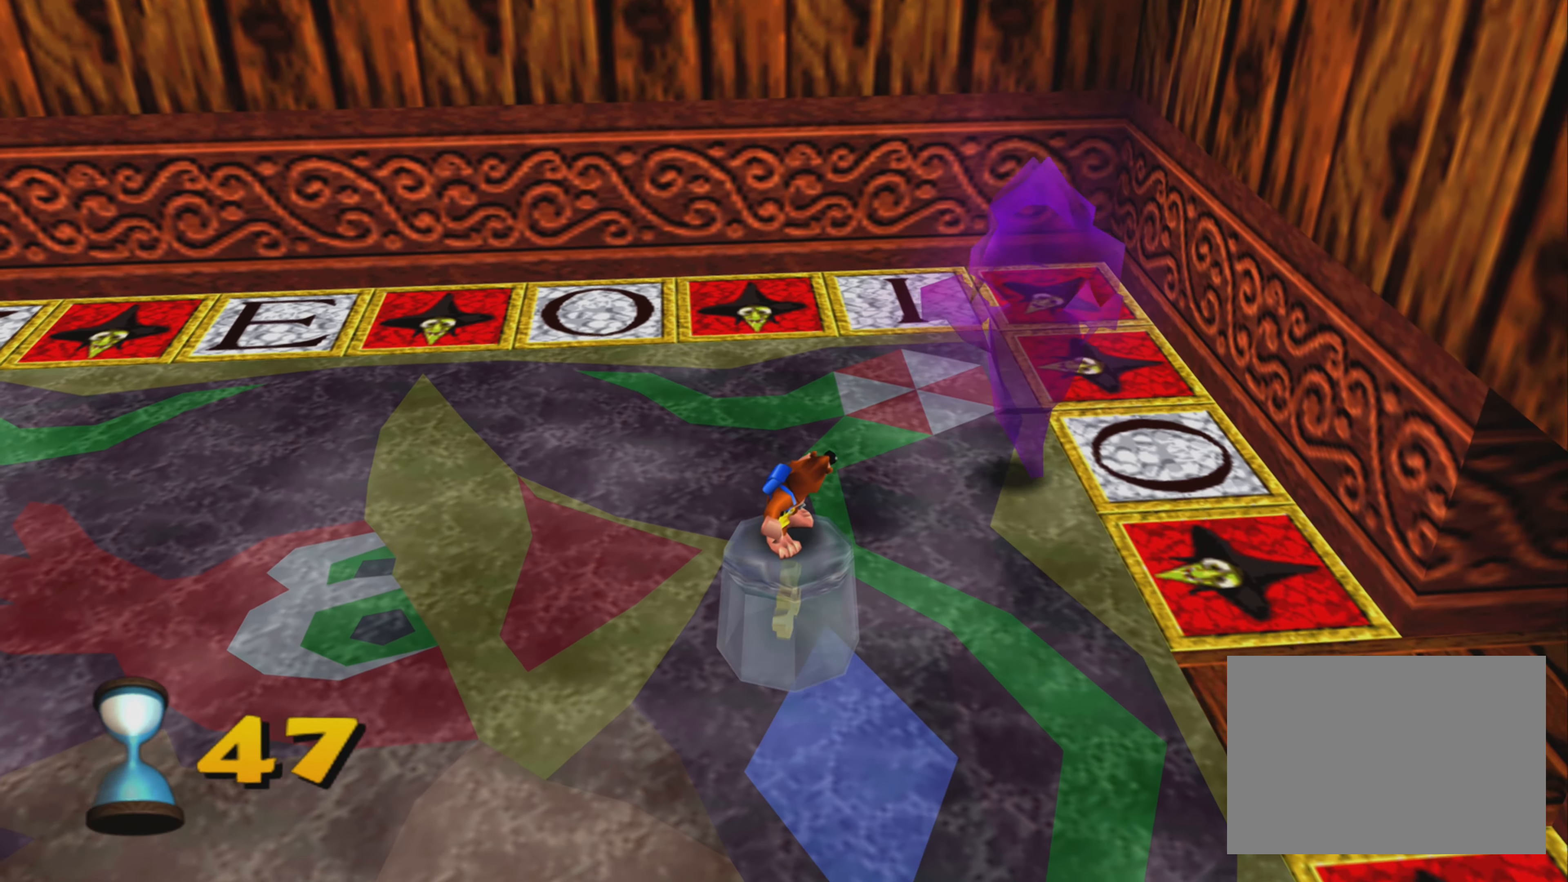
{"buttons": [], "left_stick": "down", "right_stick": "center", "events": [[433, "left_stick", "down"]]}
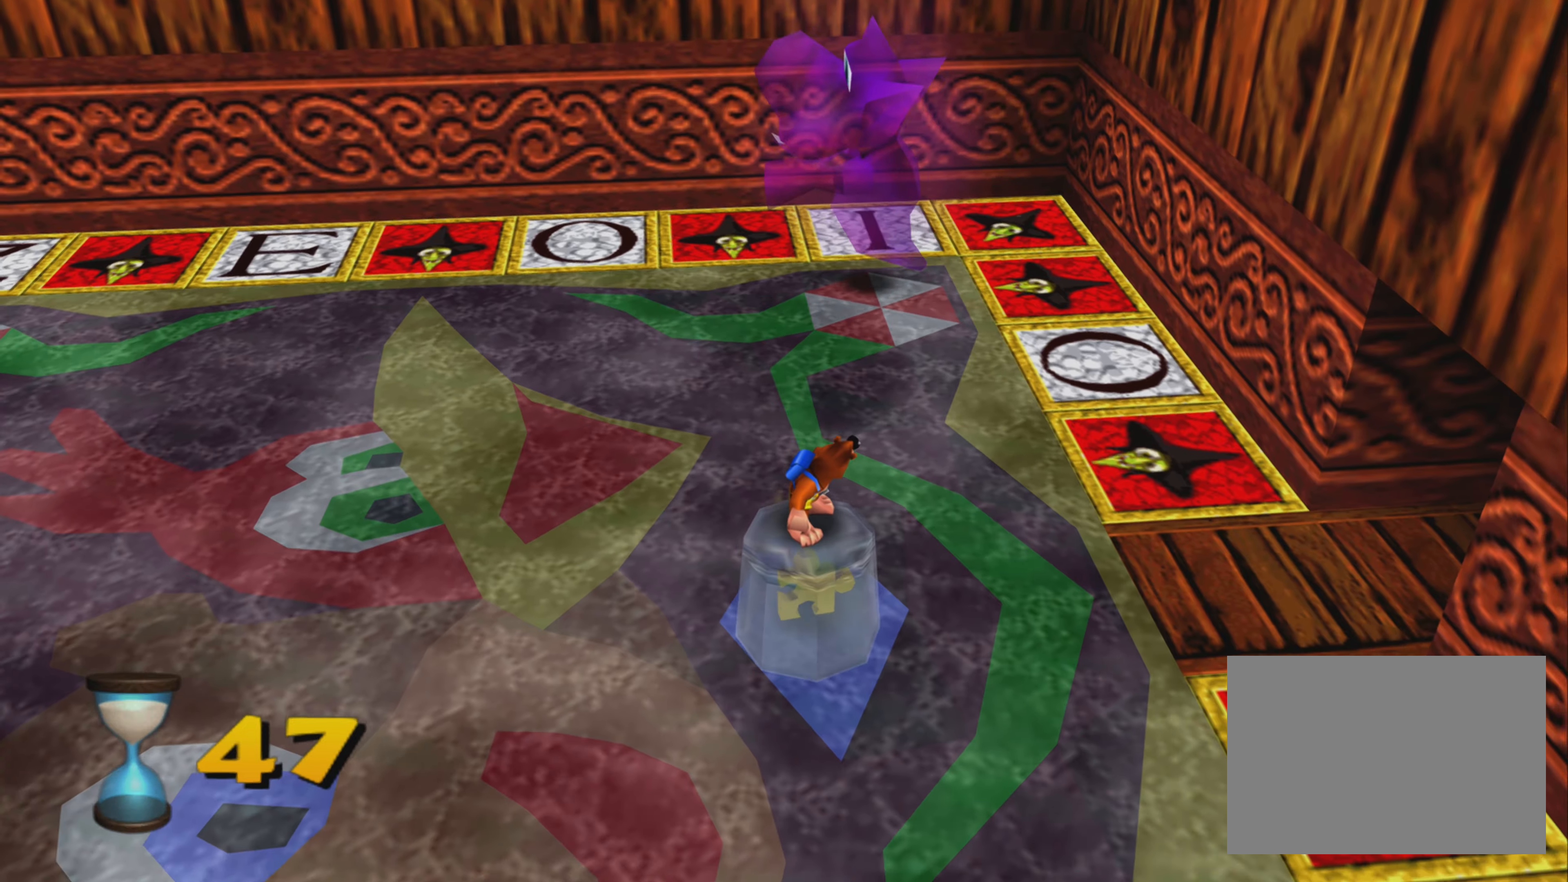
{"buttons": [], "left_stick": "down-right", "right_stick": "center", "events": [[83, "left_stick", "down-right"]]}
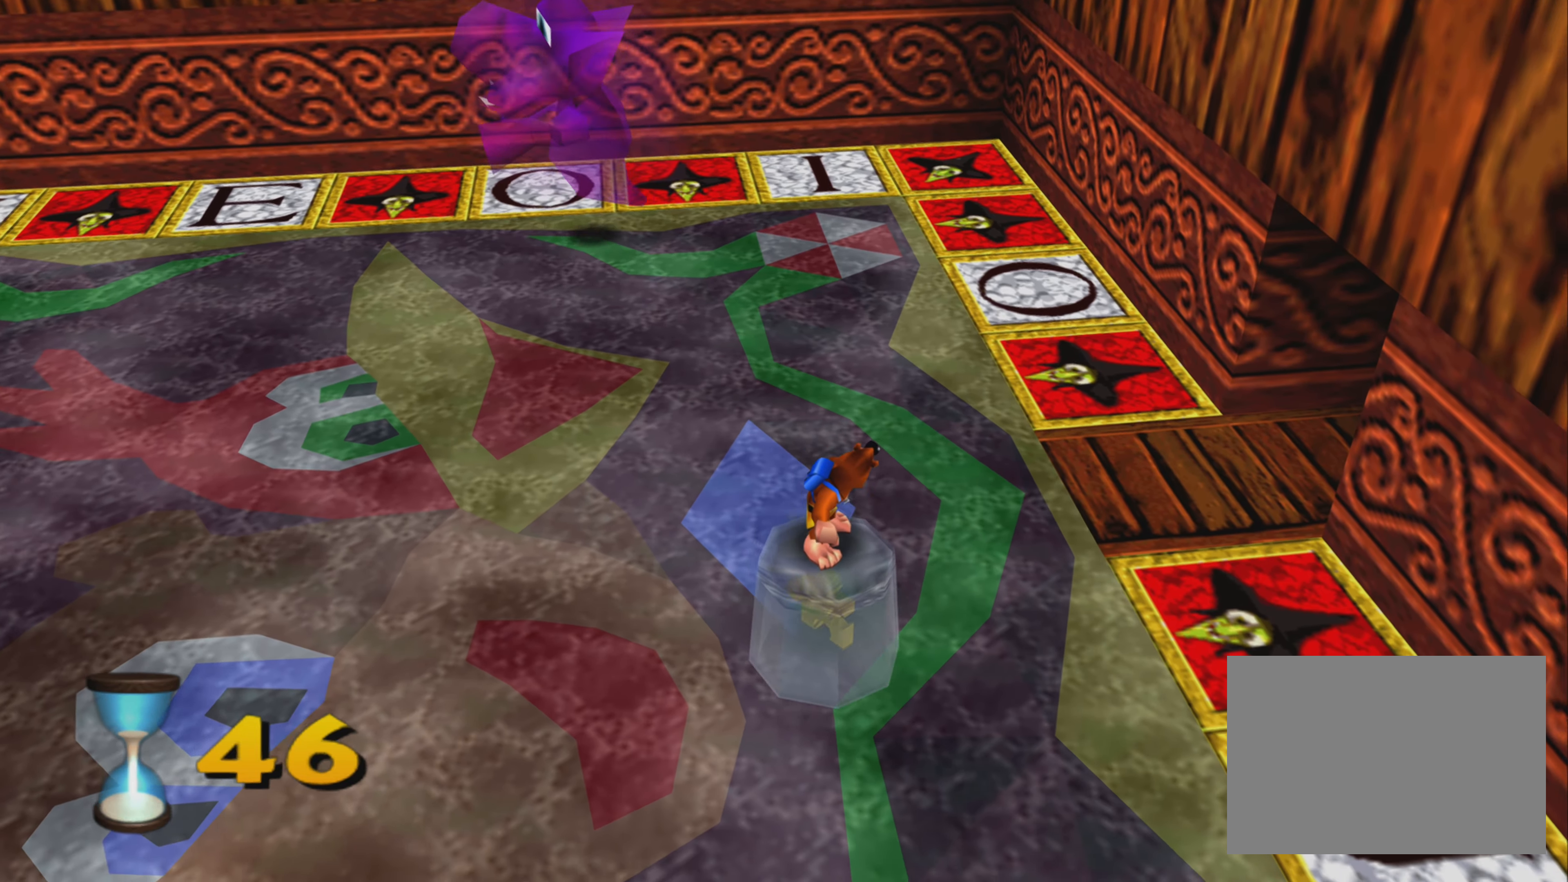
{"buttons": [], "left_stick": "down-right", "right_stick": "center", "events": []}
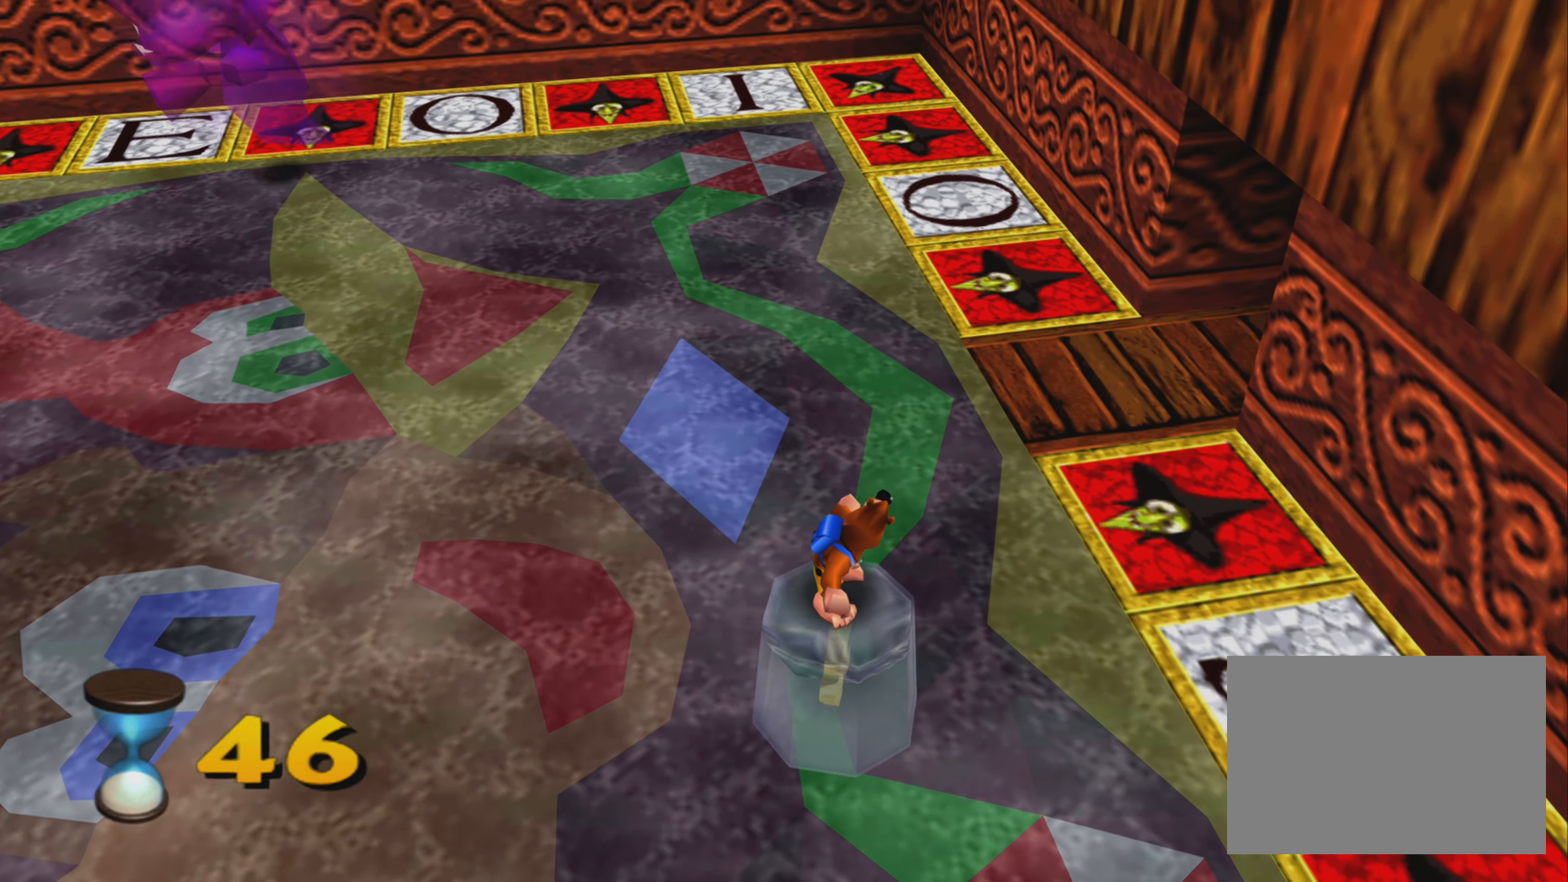
{"buttons": [], "left_stick": "down-right", "right_stick": "center", "events": []}
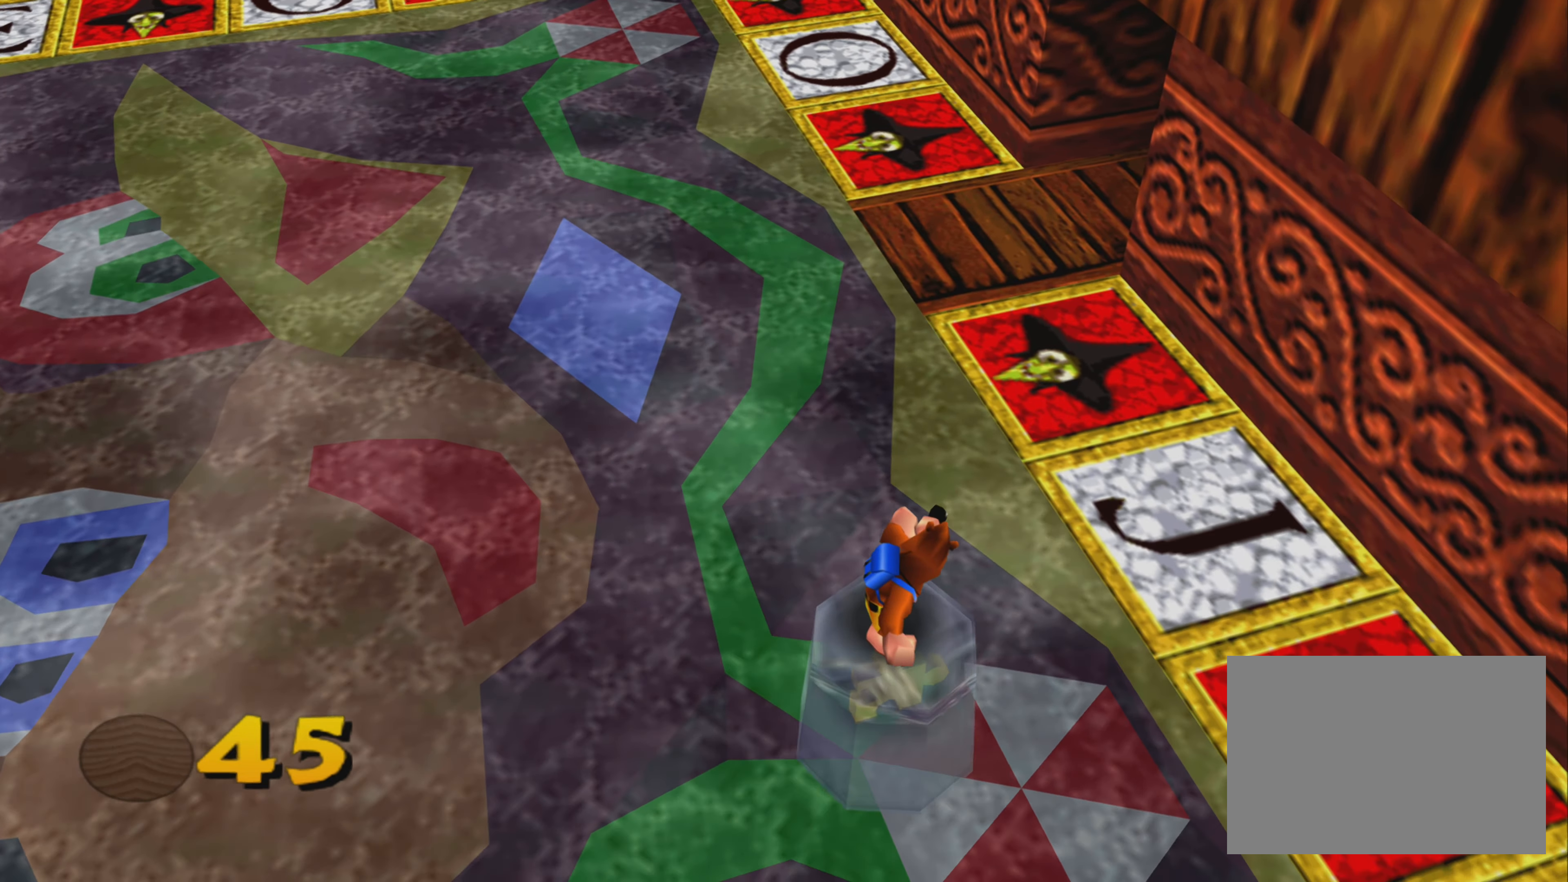
{"buttons": [], "left_stick": "center", "right_stick": "center", "events": [[66, "left_stick", "center"], [250, "left_stick", "down-right"], [383, "left_stick", "center"]]}
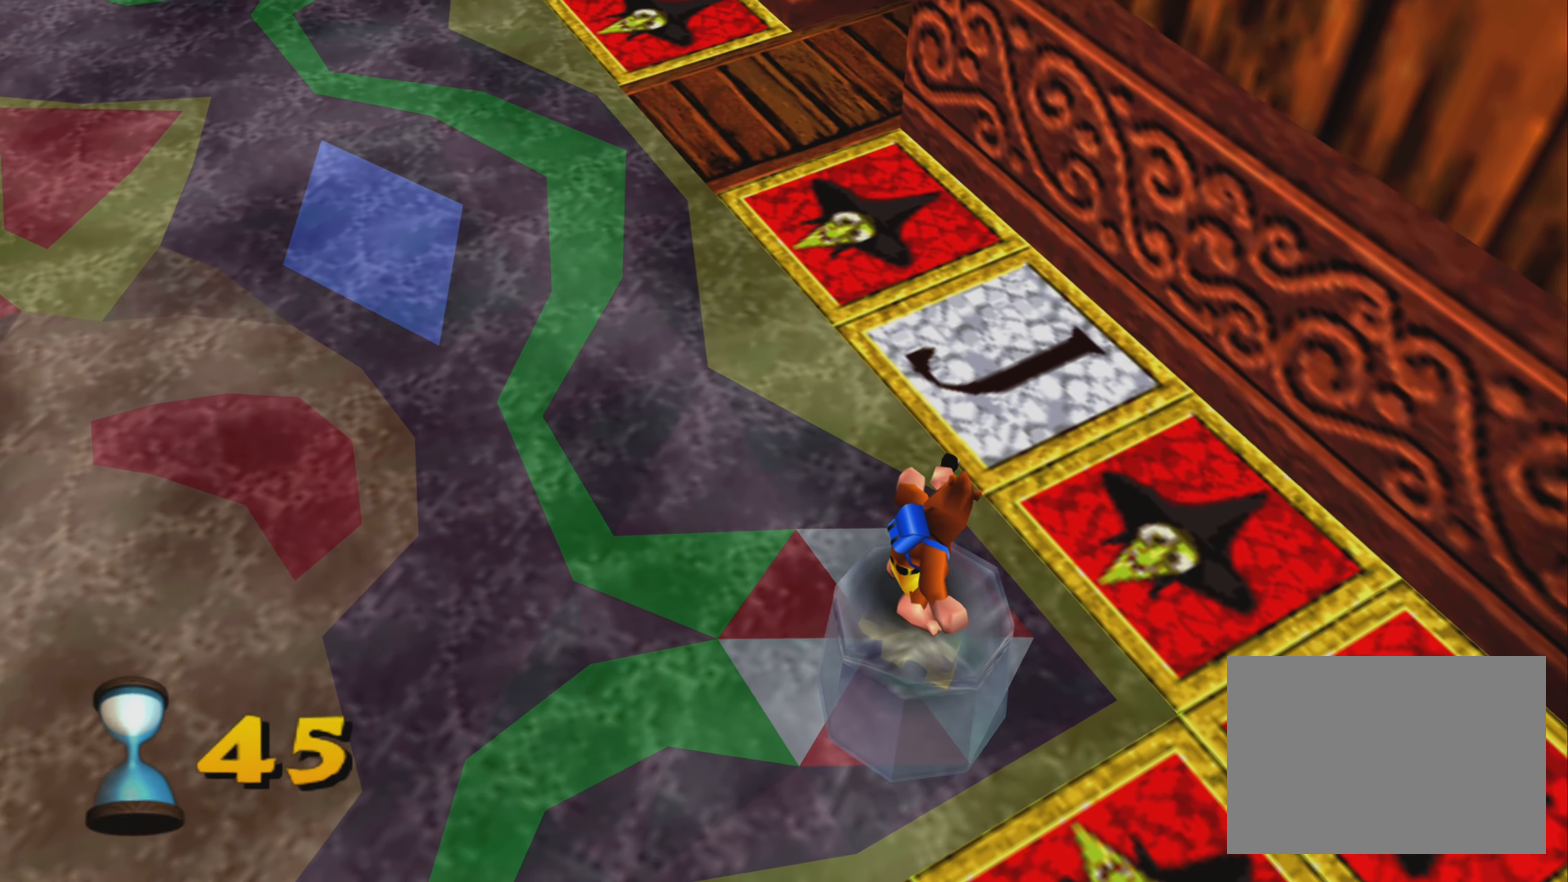
{"buttons": [], "left_stick": "left", "right_stick": "center", "events": [[183, "left_stick", "left"]]}
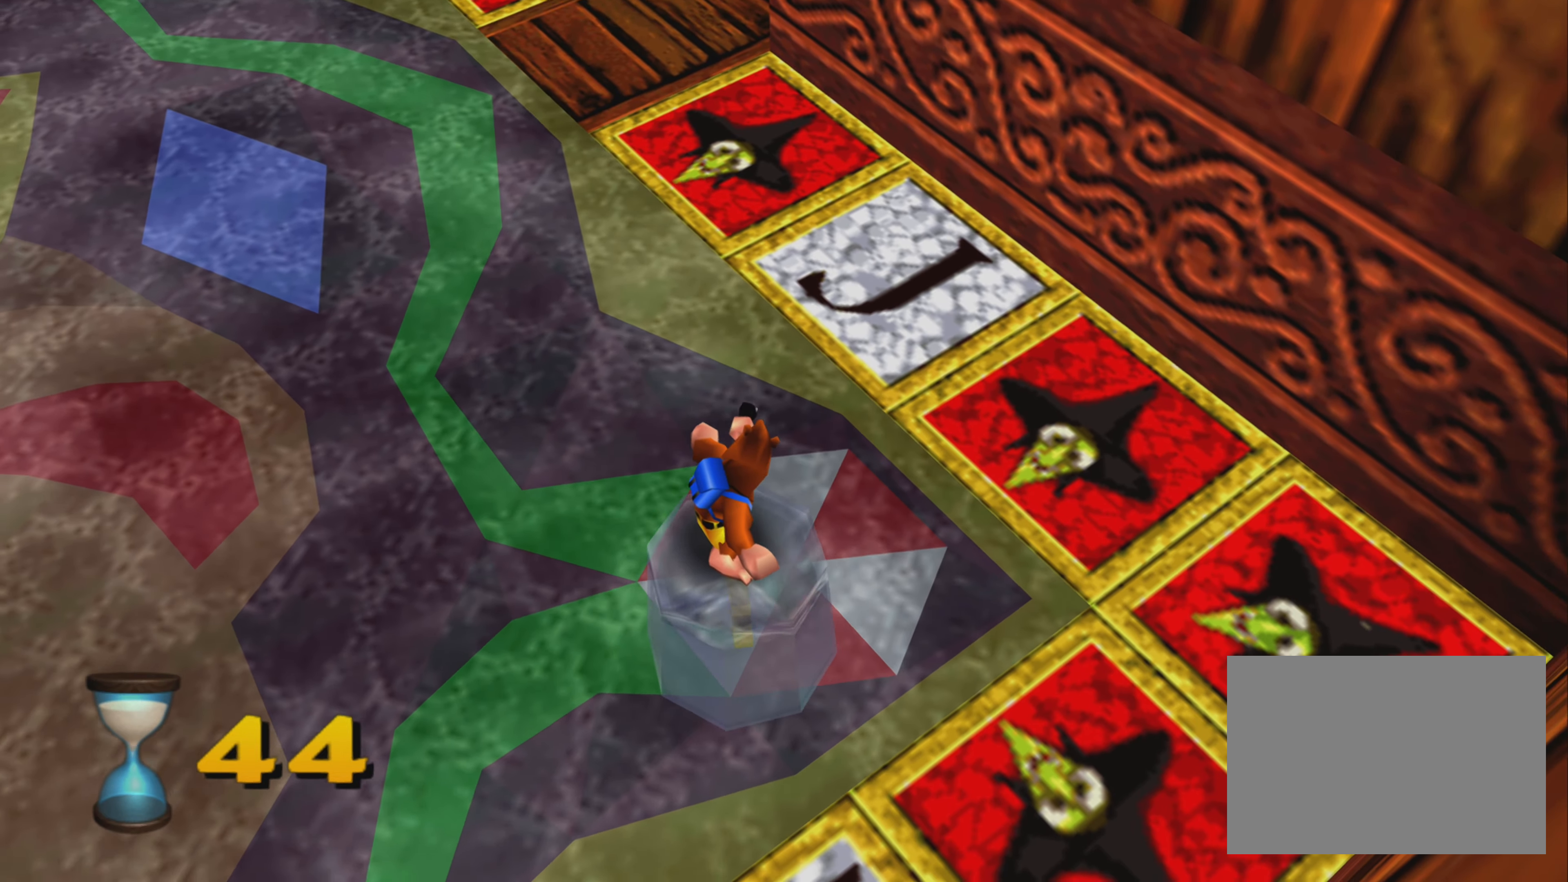
{"buttons": [], "left_stick": "up-left", "right_stick": "center", "events": [[333, "left_stick", "up-left"]]}
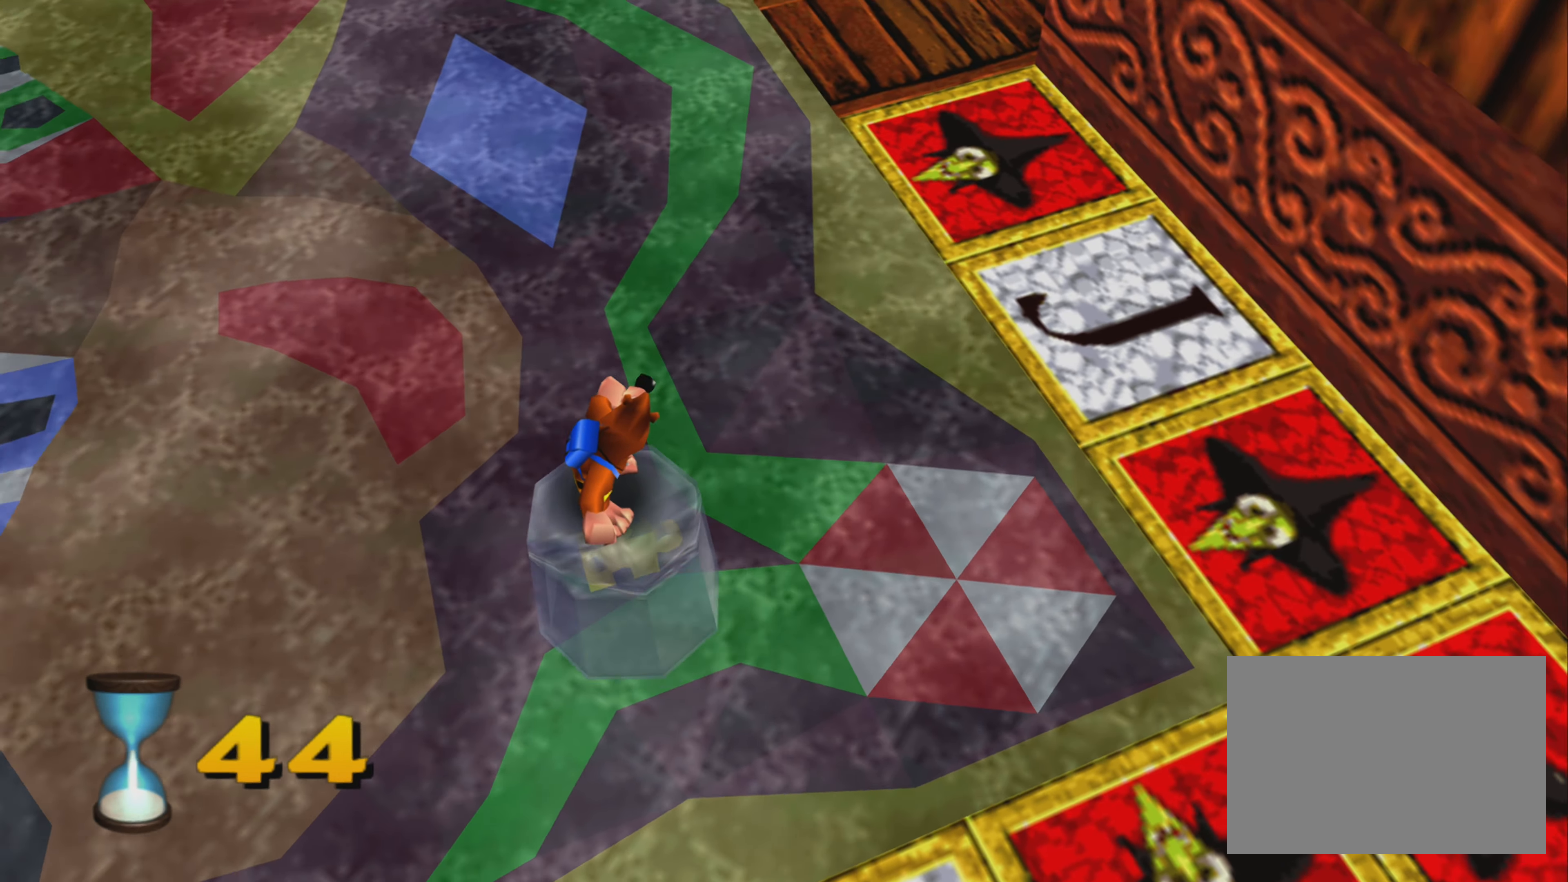
{"buttons": [], "left_stick": "up-left", "right_stick": "center", "events": [[83, "left_stick", "left"], [416, "left_stick", "up-left"]]}
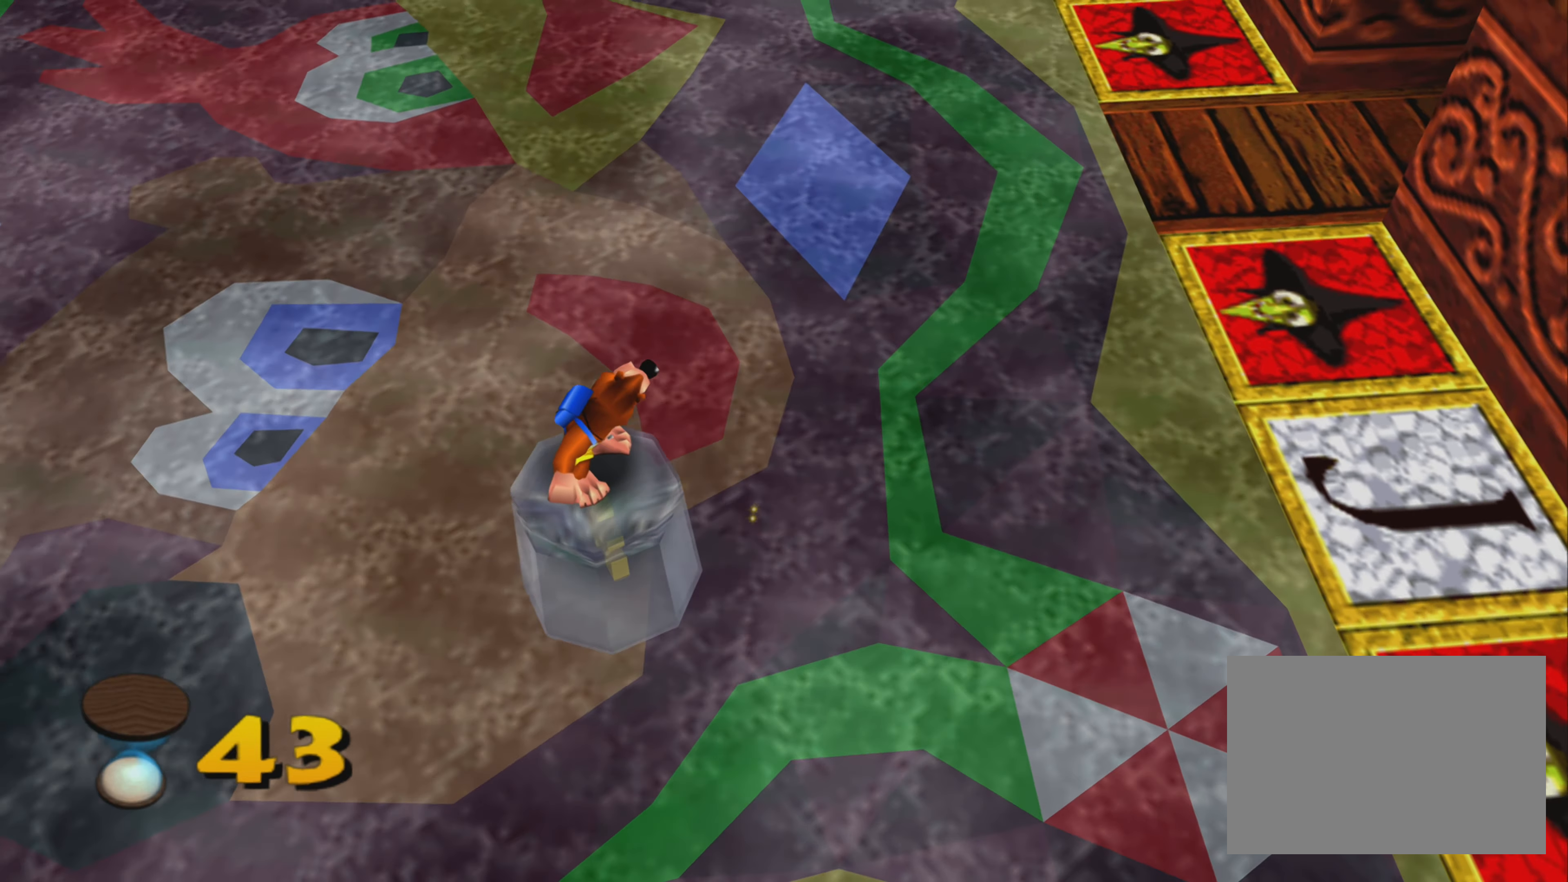
{"buttons": [], "left_stick": "up-left", "right_stick": "center", "events": []}
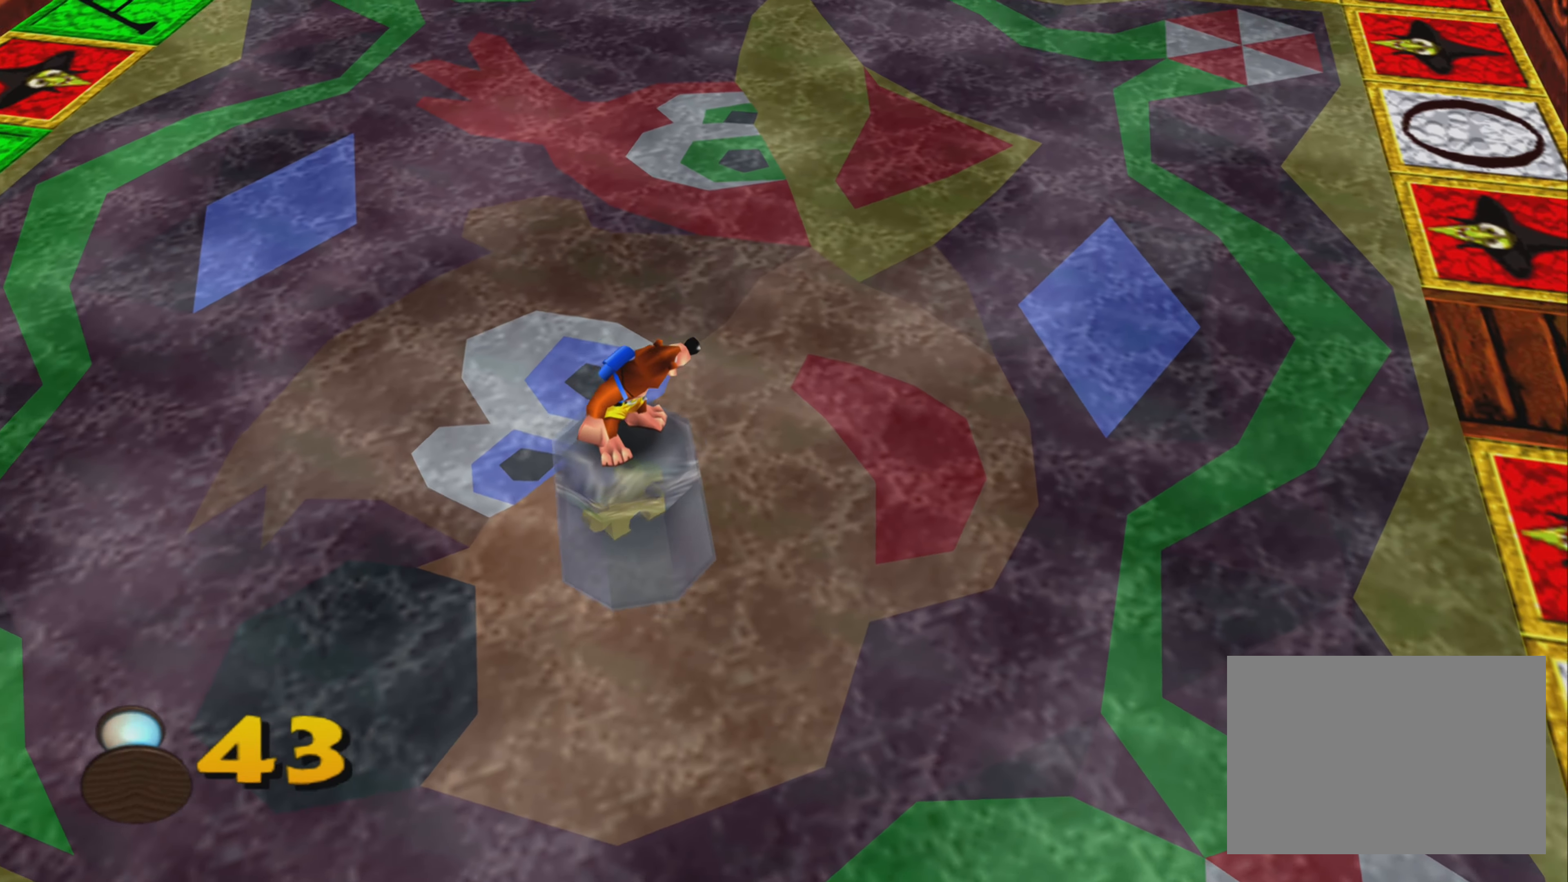
{"buttons": [], "left_stick": "up-left", "right_stick": "center", "events": []}
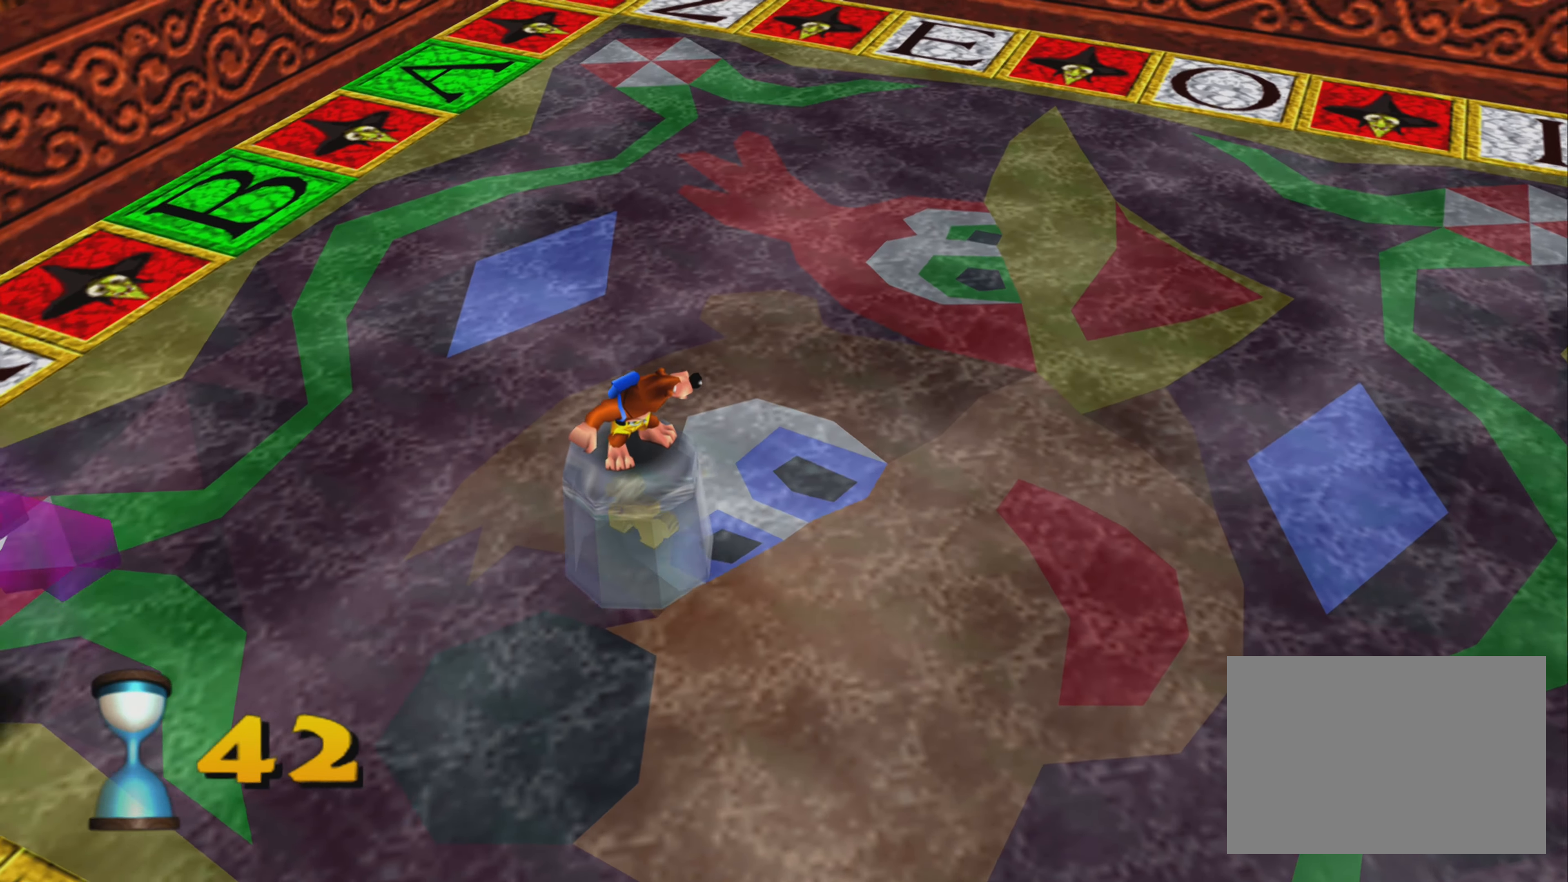
{"buttons": [], "left_stick": "up-left", "right_stick": "center", "events": [[233, "left_stick", "center"], [500, "left_stick", "up-left"]]}
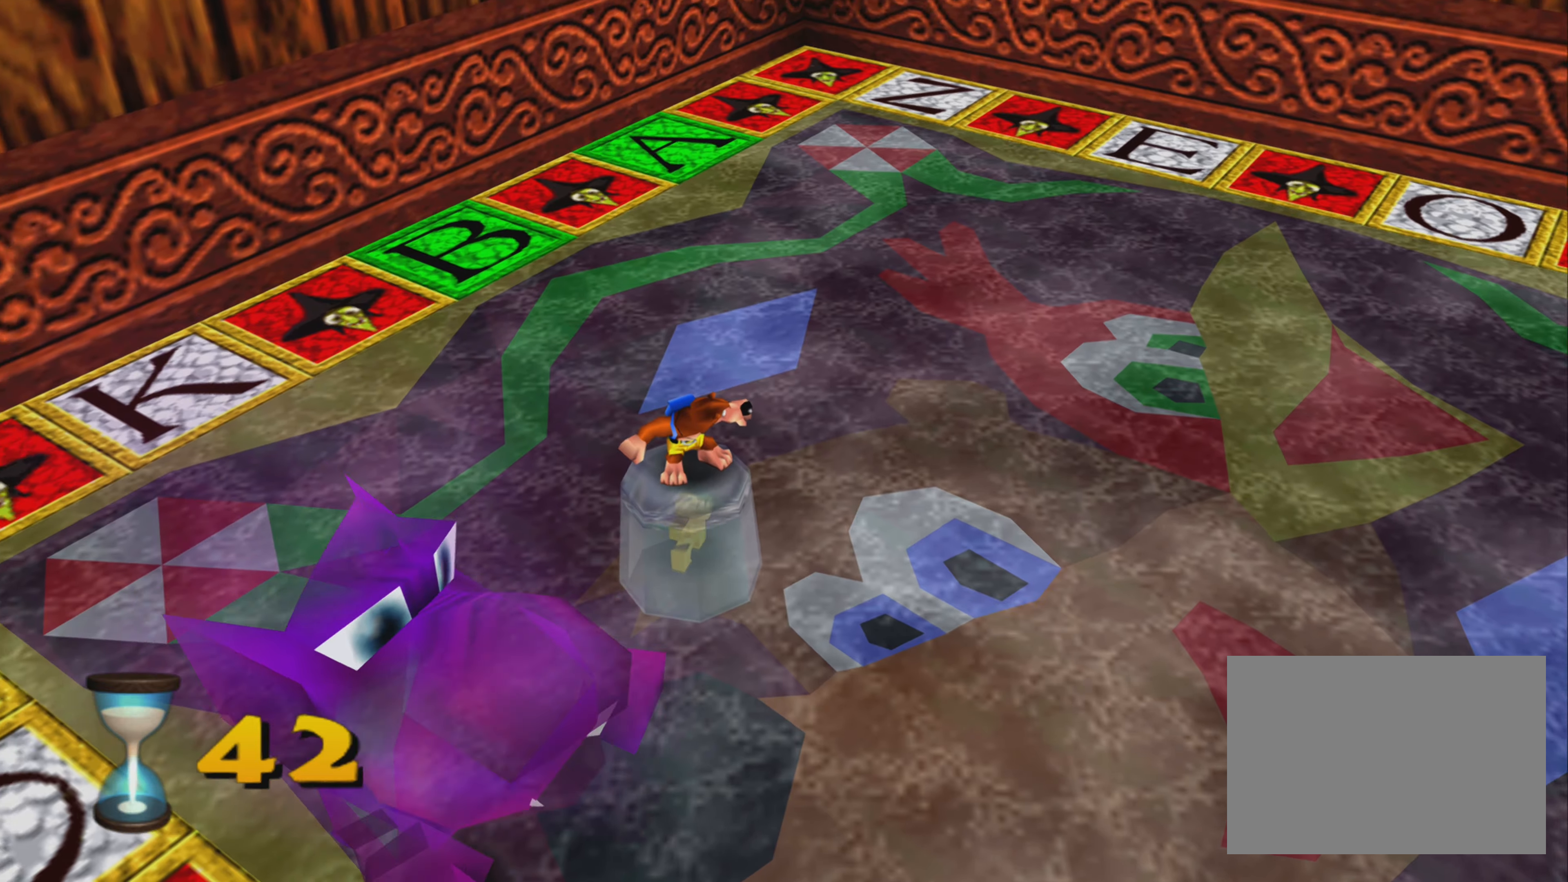
{"buttons": [], "left_stick": "left", "right_stick": "center", "events": [[433, "left_stick", "left"]]}
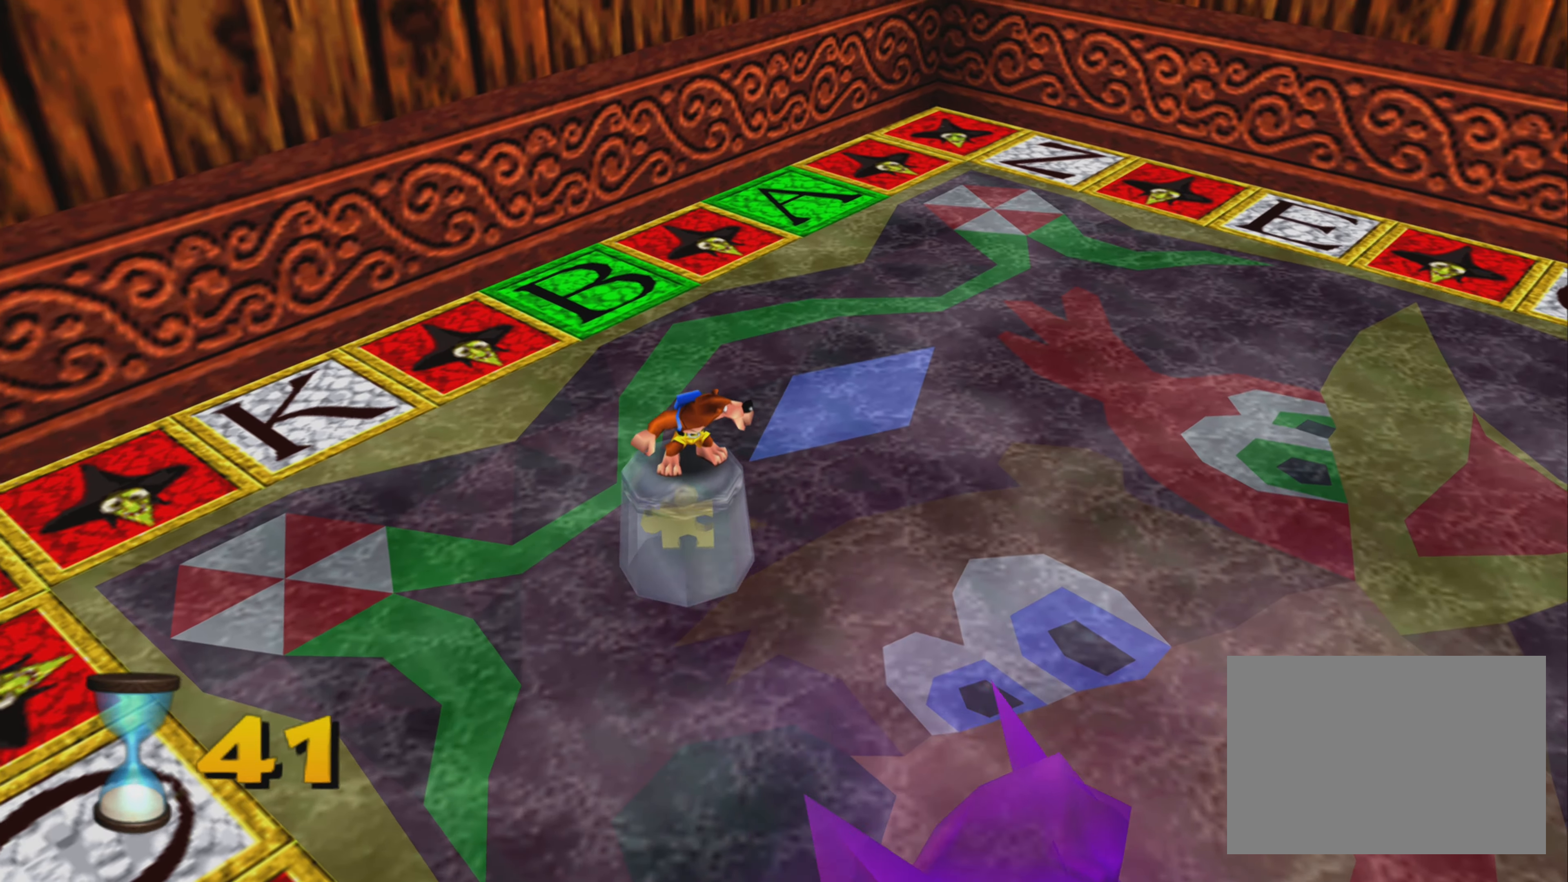
{"buttons": [], "left_stick": "down", "right_stick": "center", "events": [[50, "left_stick", "down-left"], [150, "left_stick", "down"]]}
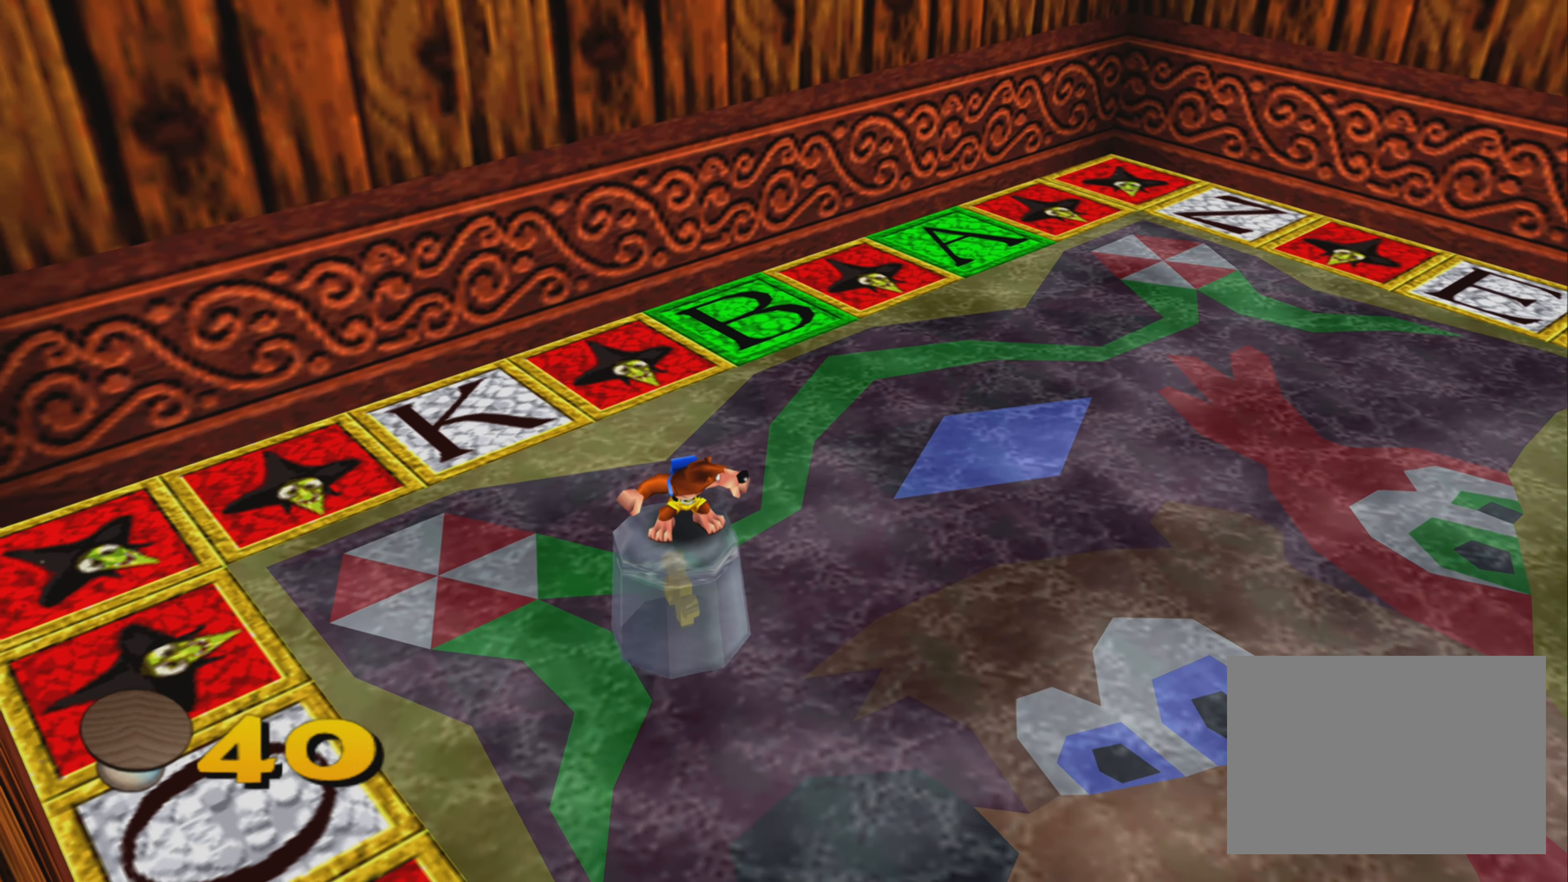
{"buttons": [], "left_stick": "down-right", "right_stick": "center", "events": [[83, "left_stick", "down-right"]]}
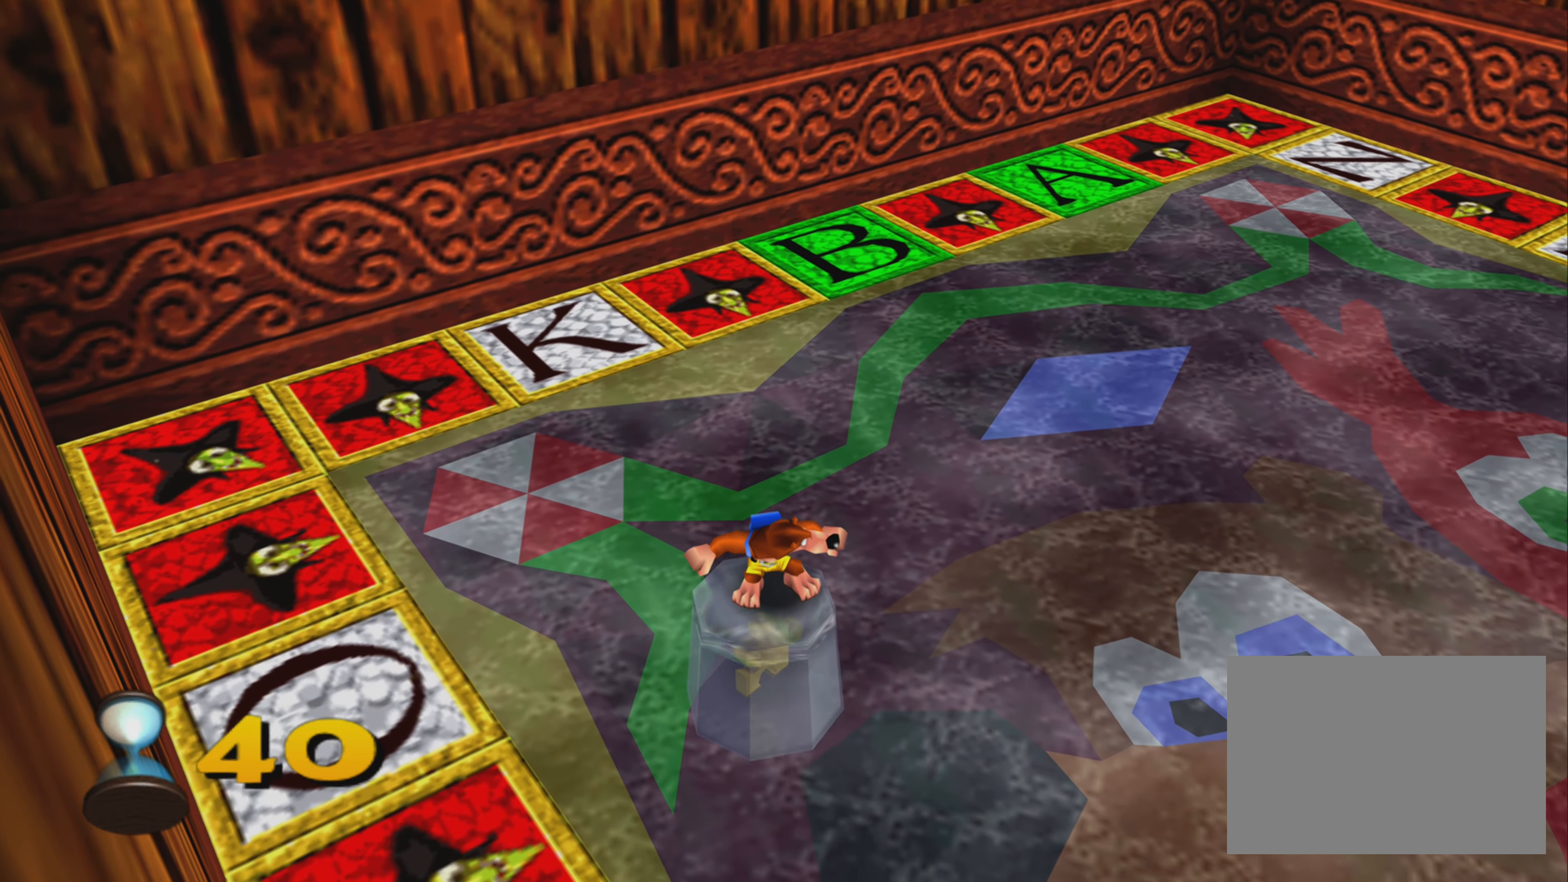
{"buttons": [], "left_stick": "down", "right_stick": "center", "events": [[350, "left_stick", "down"]]}
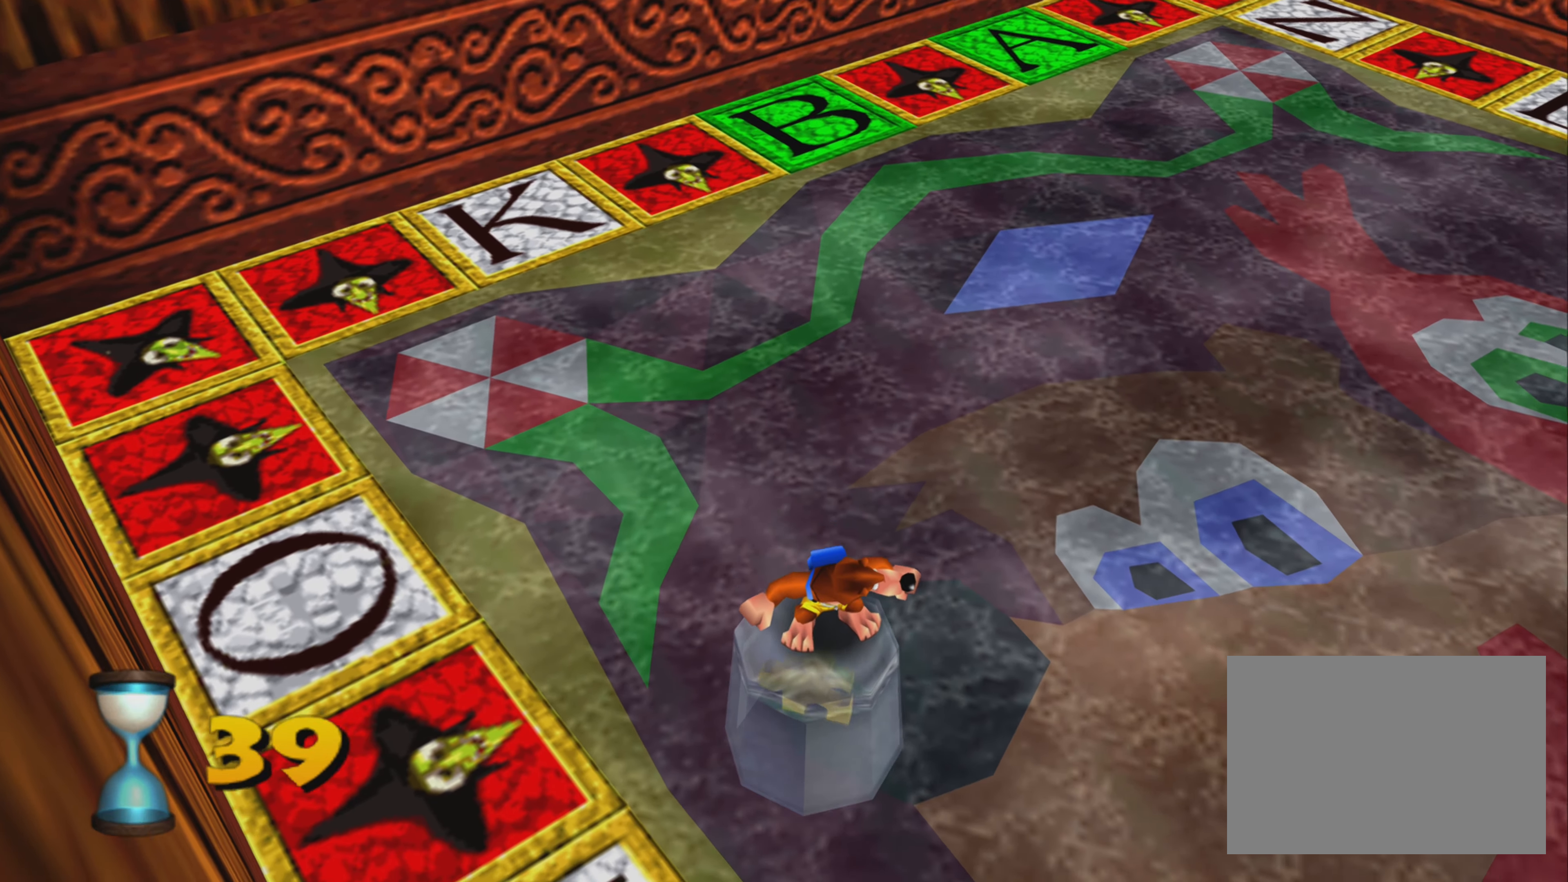
{"buttons": [], "left_stick": "left", "right_stick": "center", "events": [[283, "left_stick", "center"], [483, "left_stick", "left"]]}
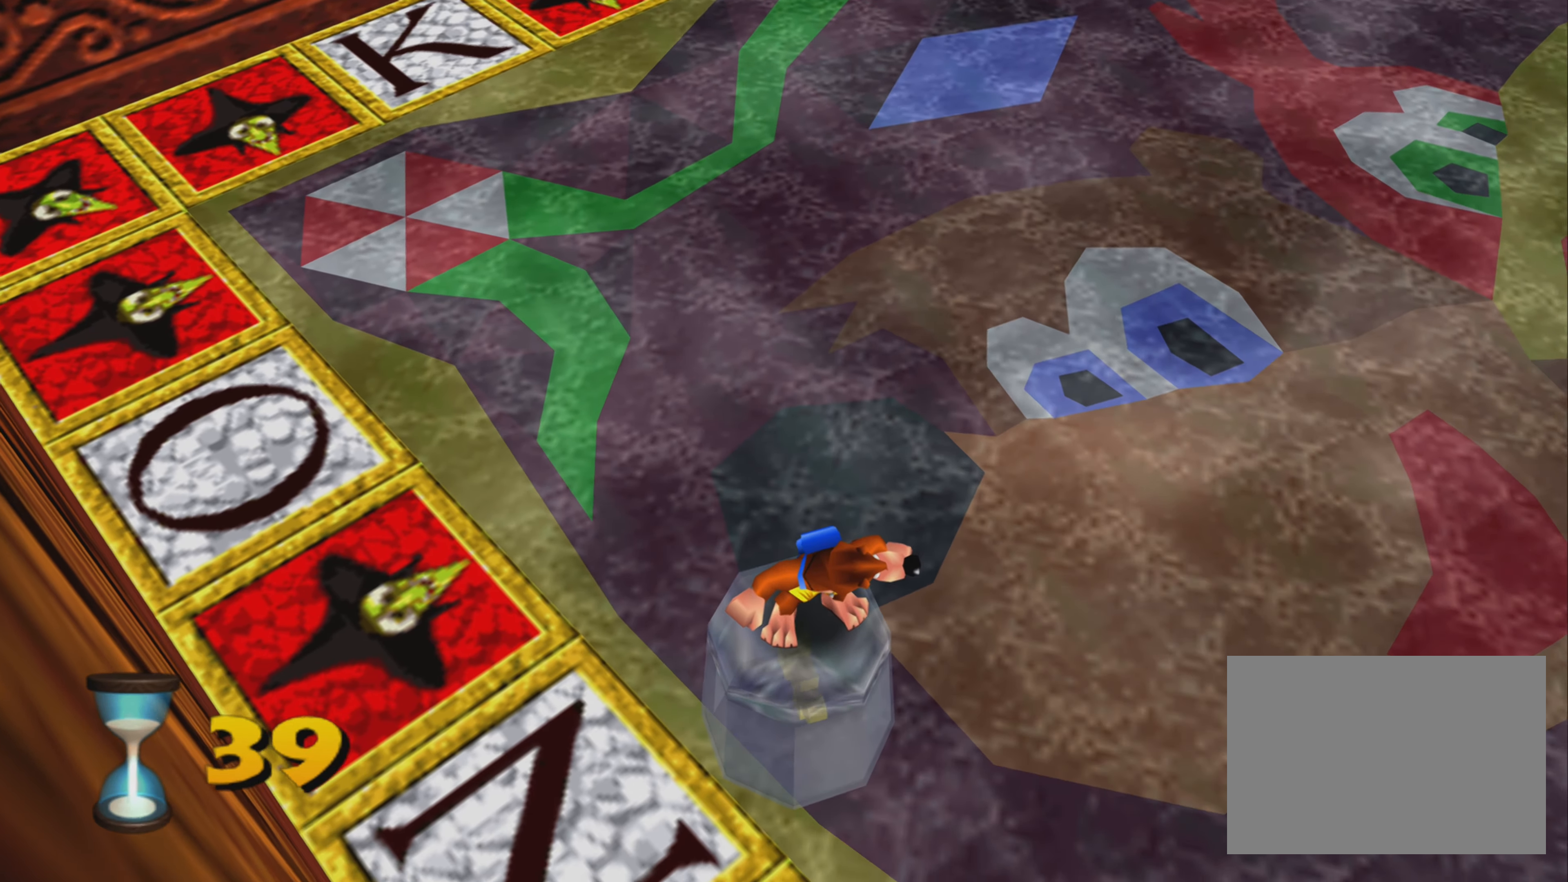
{"buttons": [], "left_stick": "up-right", "right_stick": "center", "events": [[83, "left_stick", "down-left"], [300, "left_stick", "down"], [467, "left_stick", "up-right"]]}
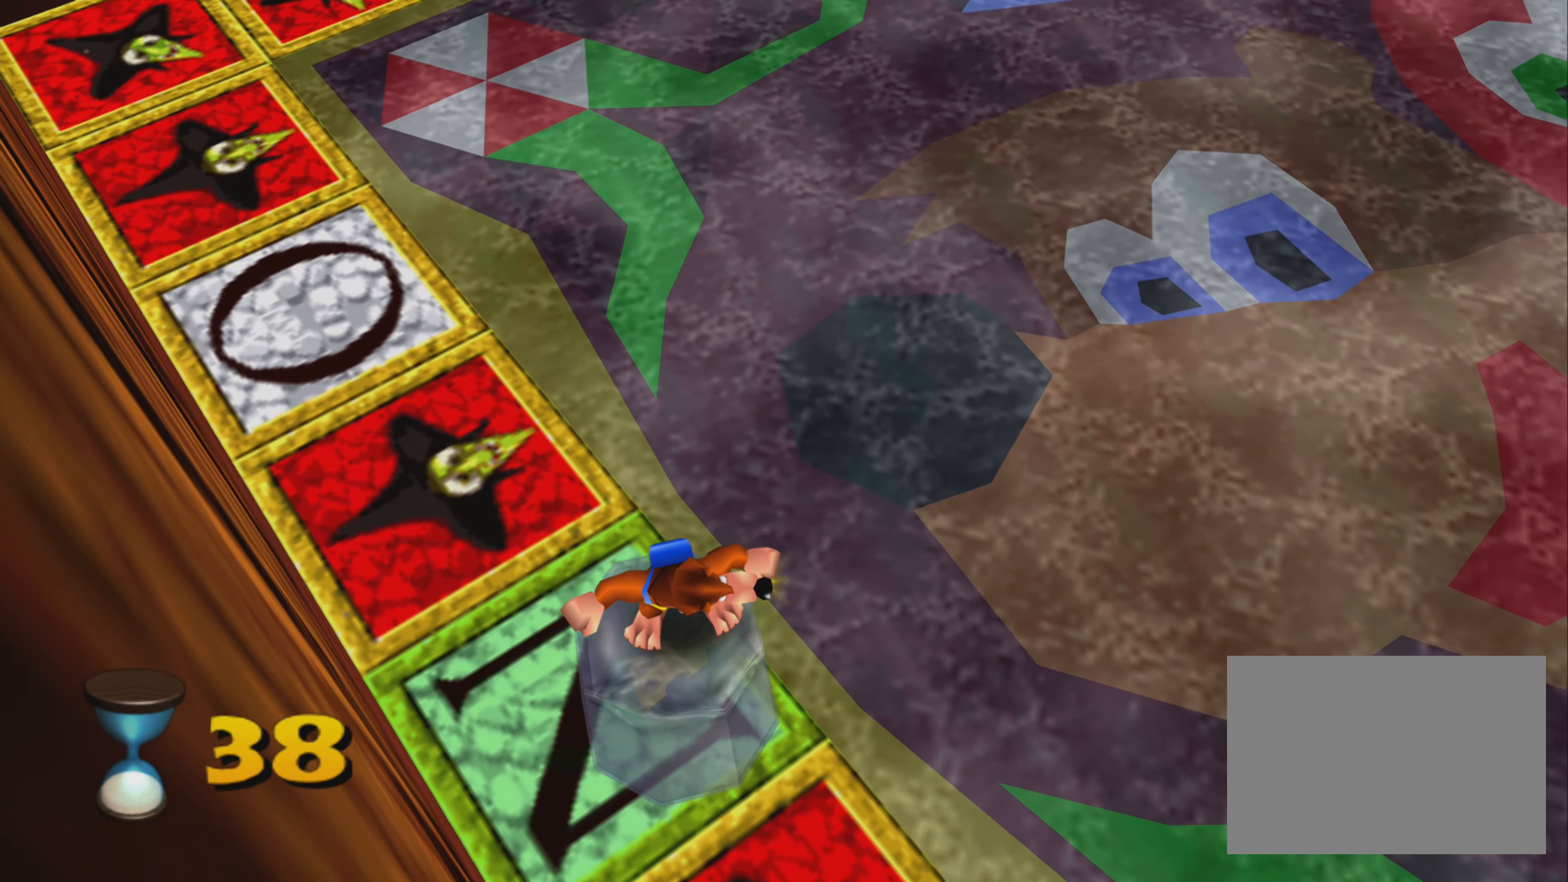
{"buttons": [], "left_stick": "up", "right_stick": "center", "events": [[300, "left_stick", "up"]]}
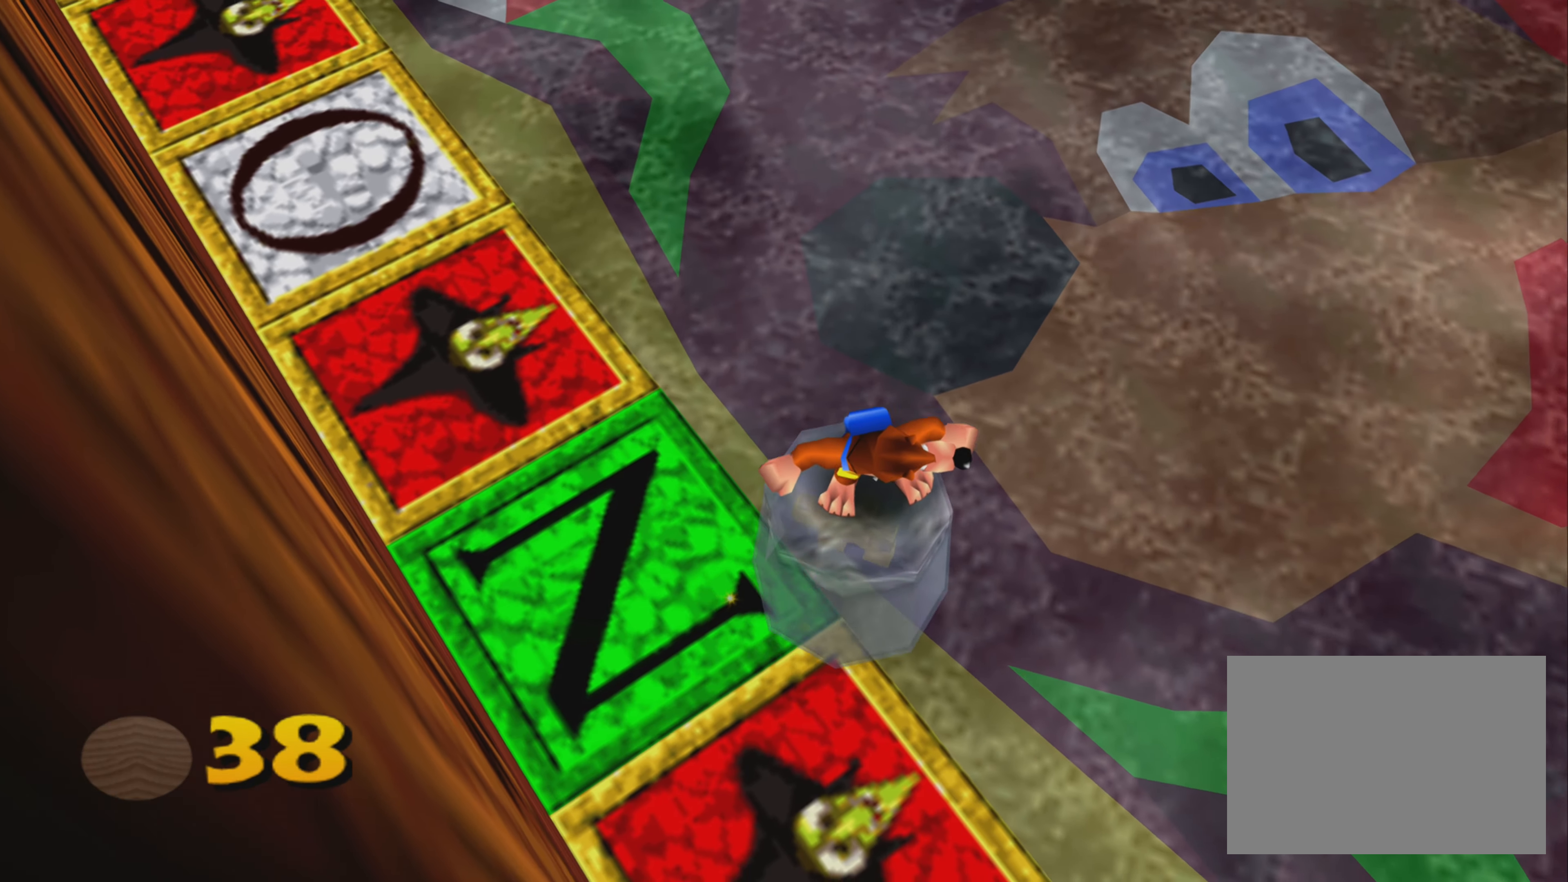
{"buttons": [], "left_stick": "up", "right_stick": "center", "events": []}
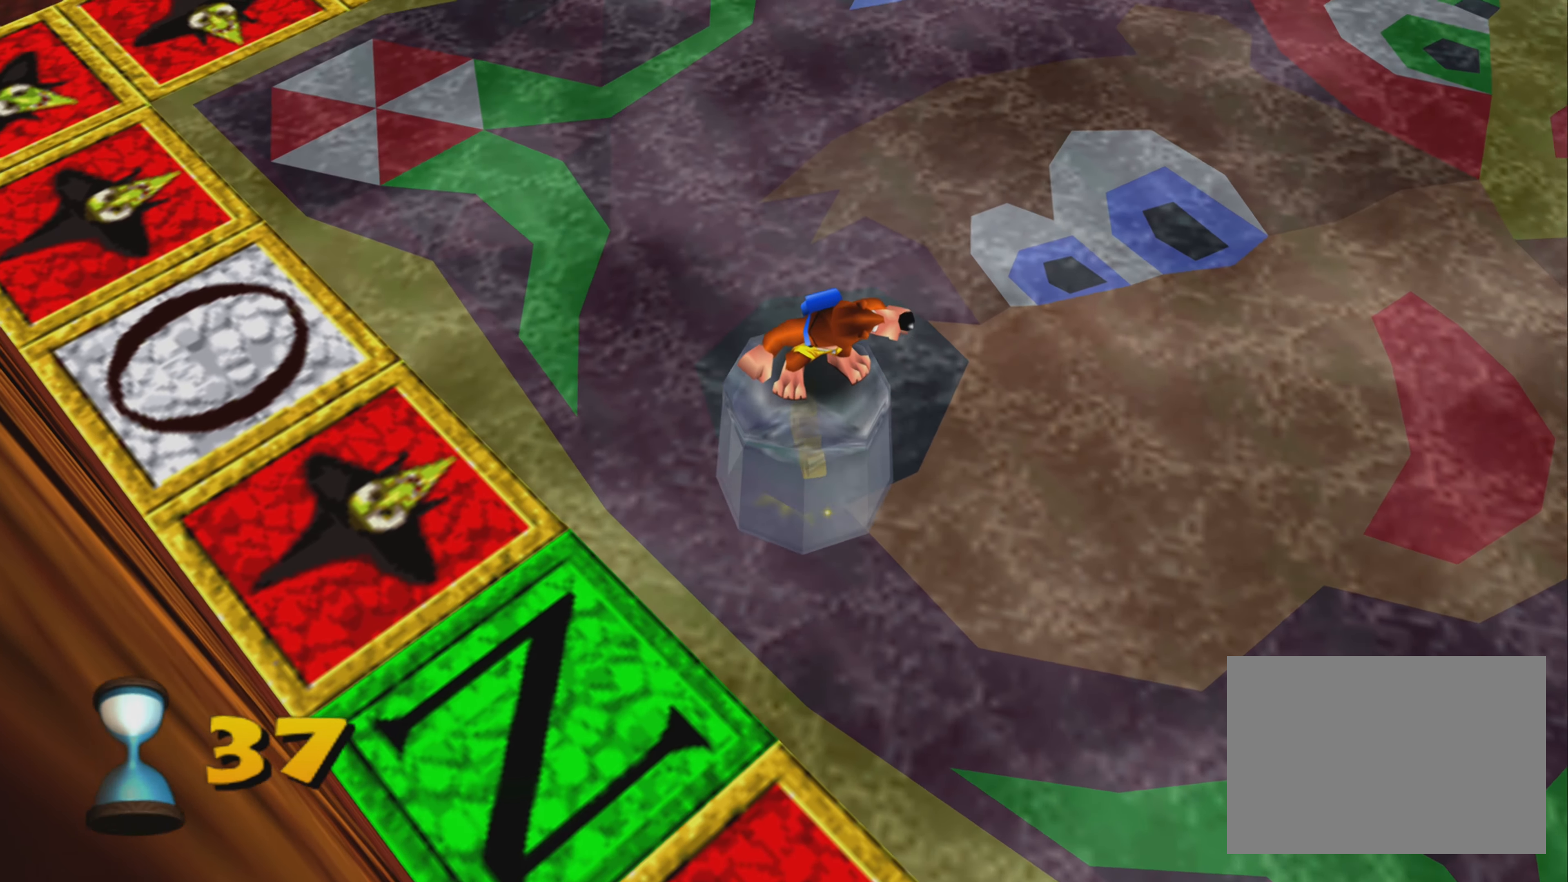
{"buttons": [], "left_stick": "up-right", "right_stick": "center", "events": [[33, "left_stick", "up-right"]]}
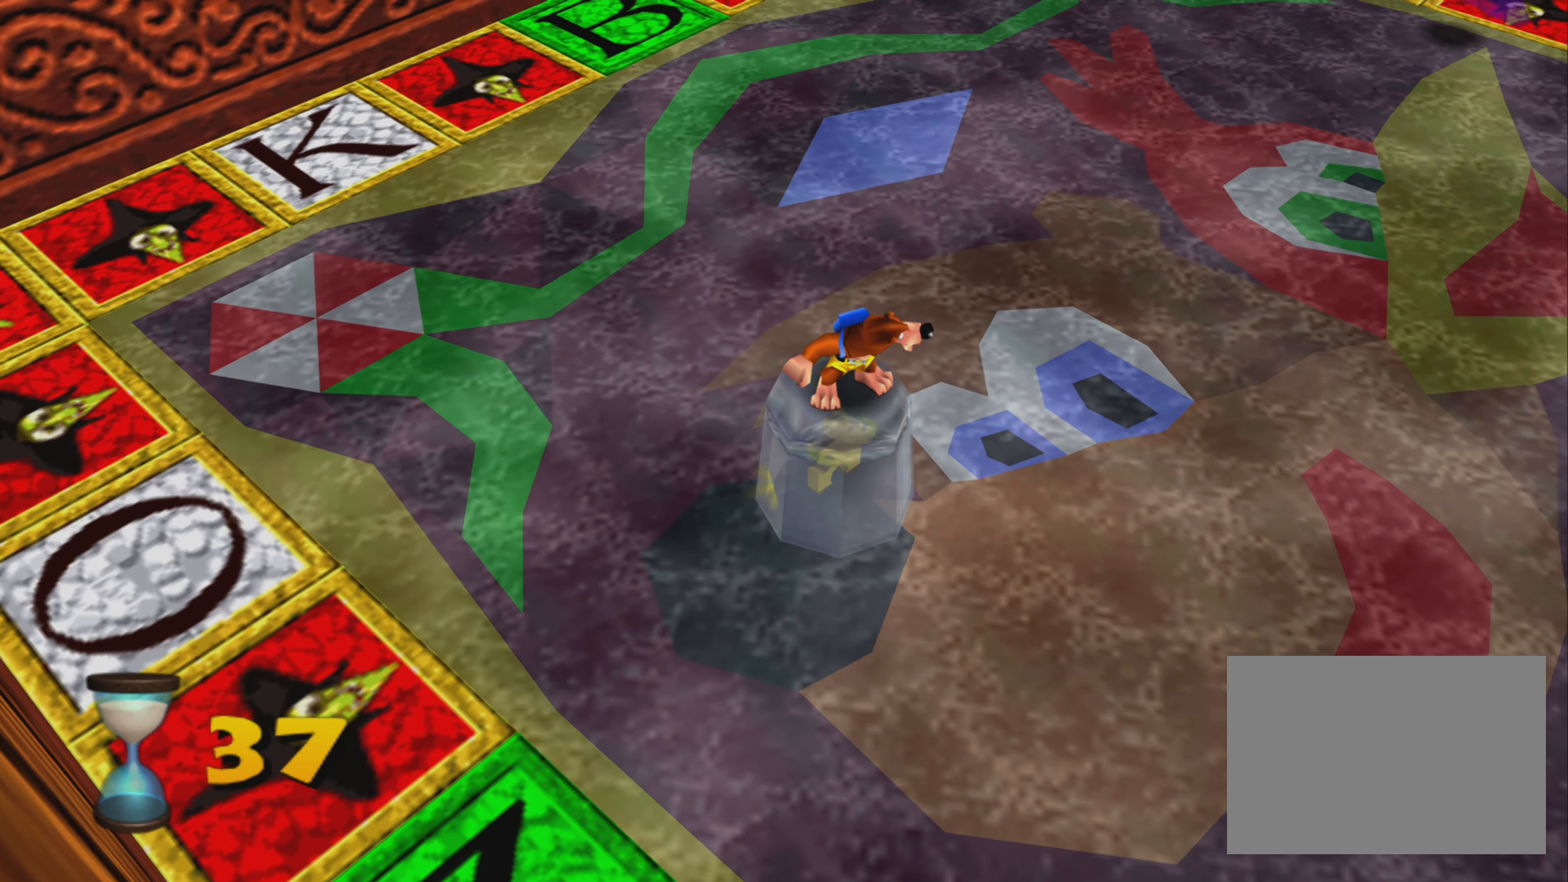
{"buttons": [], "left_stick": "up-right", "right_stick": "center", "events": []}
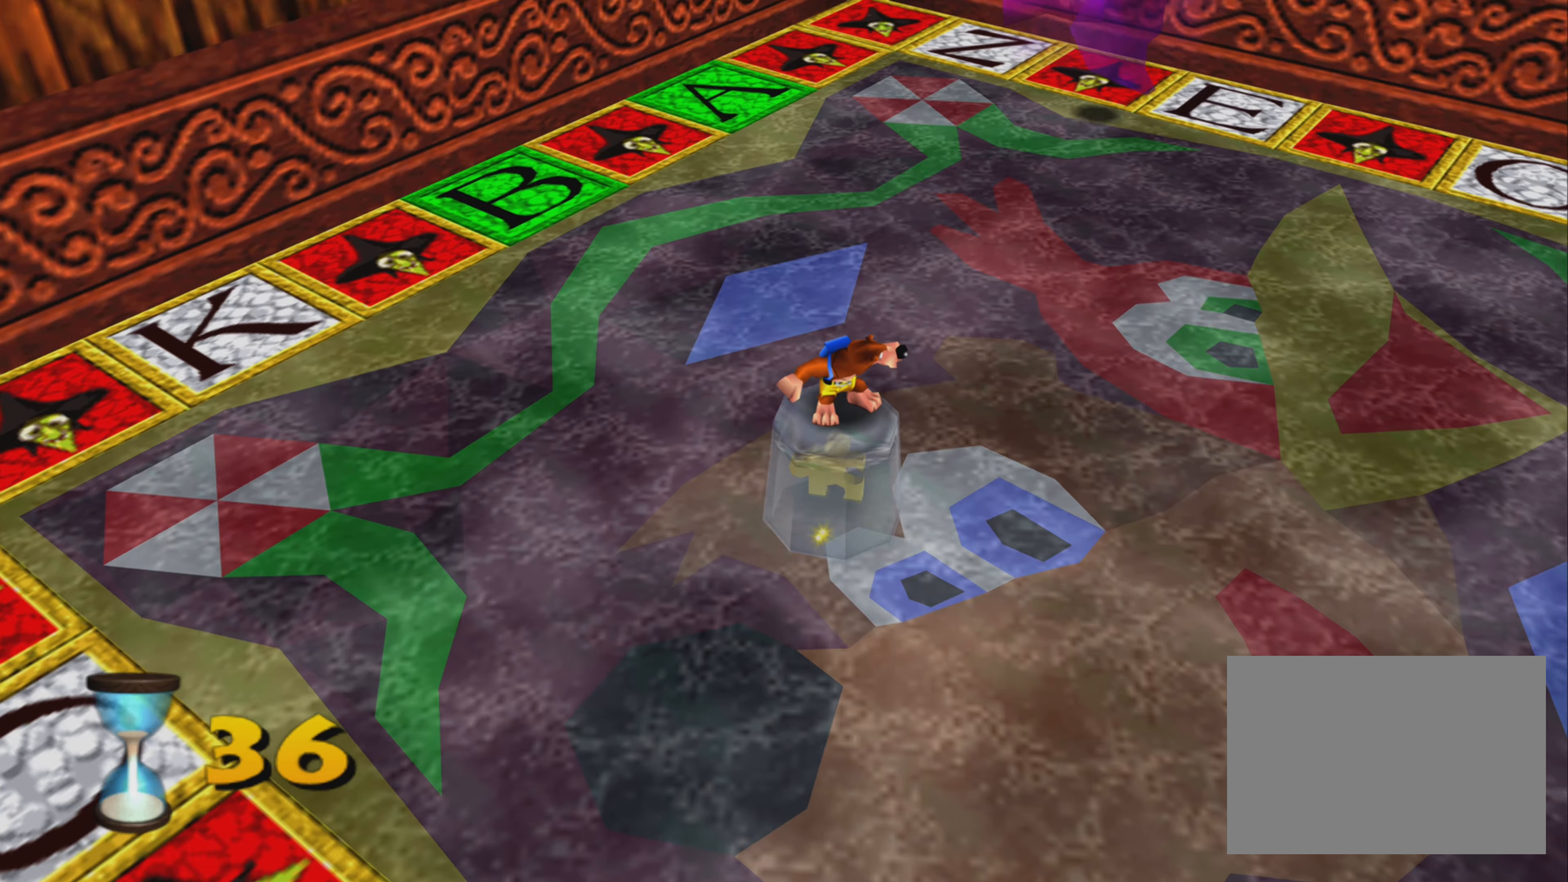
{"buttons": [], "left_stick": "up-right", "right_stick": "center", "events": []}
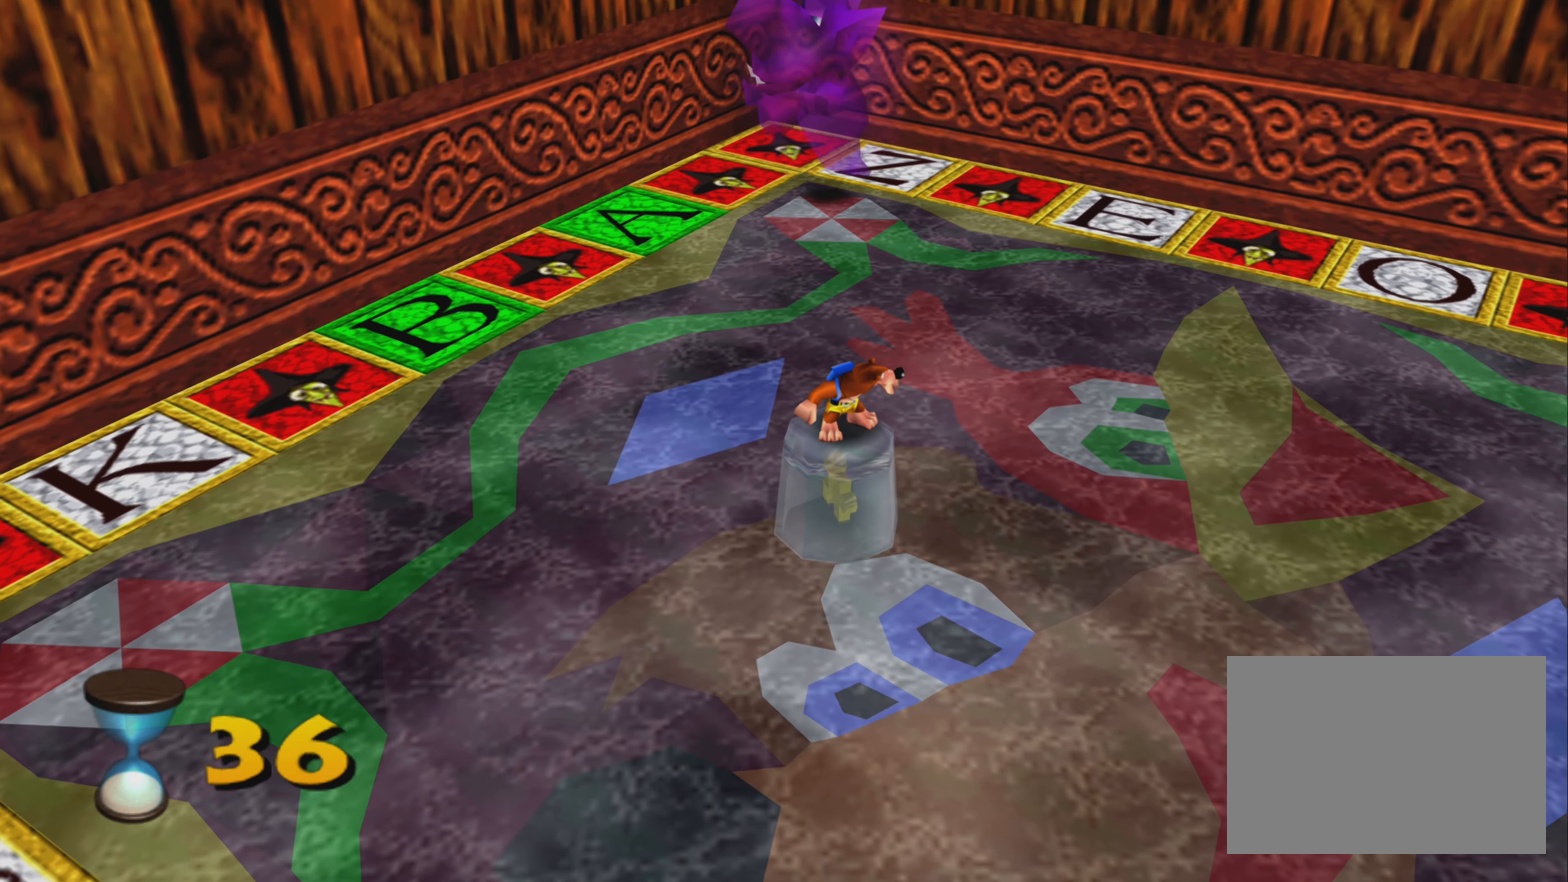
{"buttons": [], "left_stick": "right", "right_stick": "center", "events": [[134, "left_stick", "right"]]}
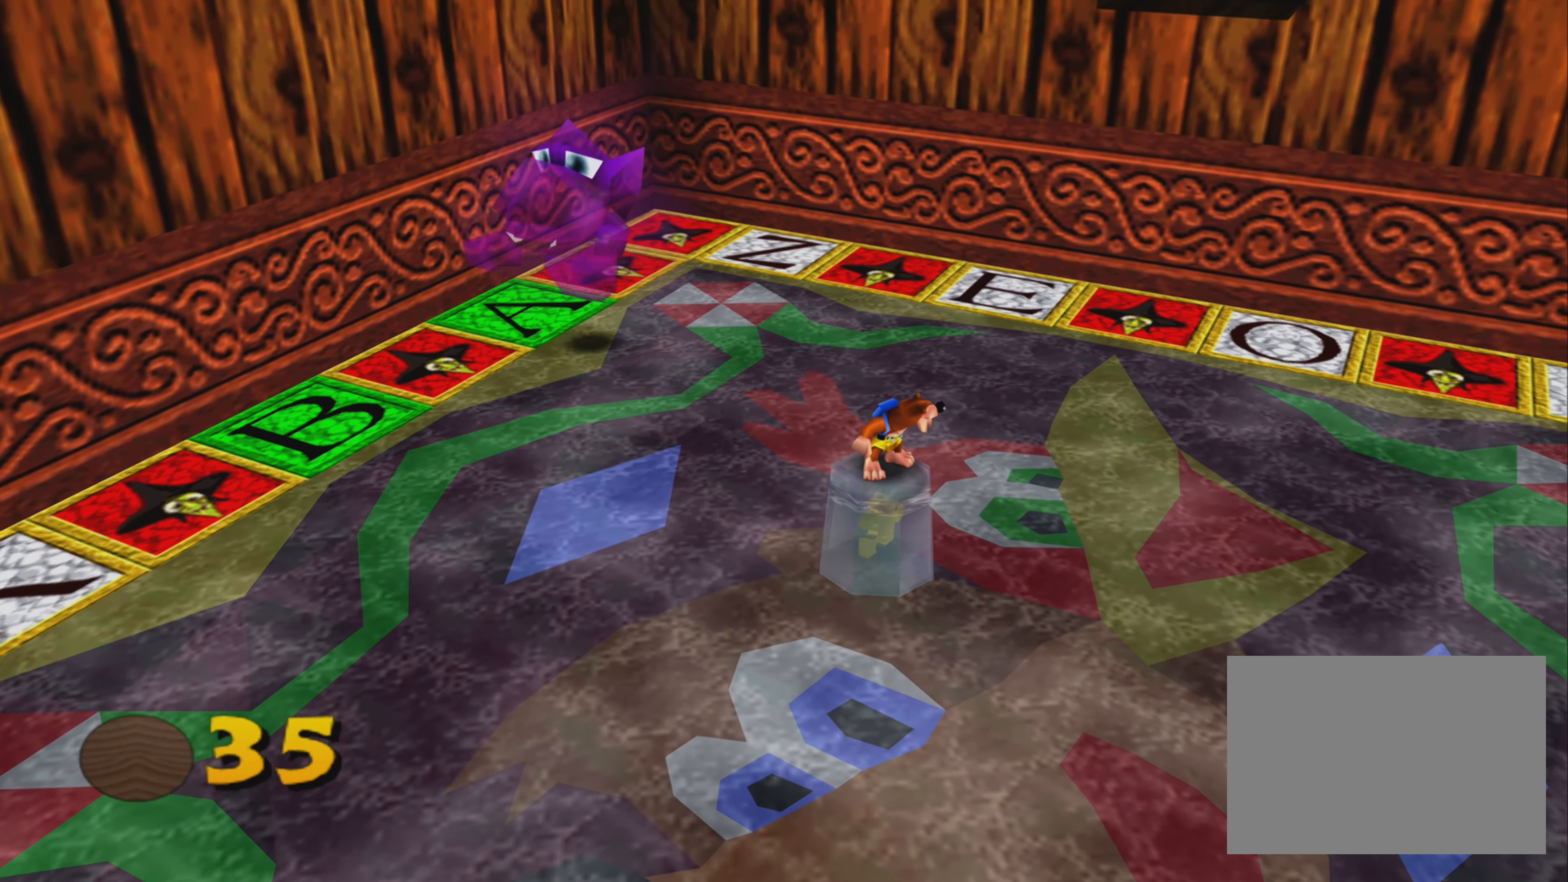
{"buttons": [], "left_stick": "right", "right_stick": "center", "events": []}